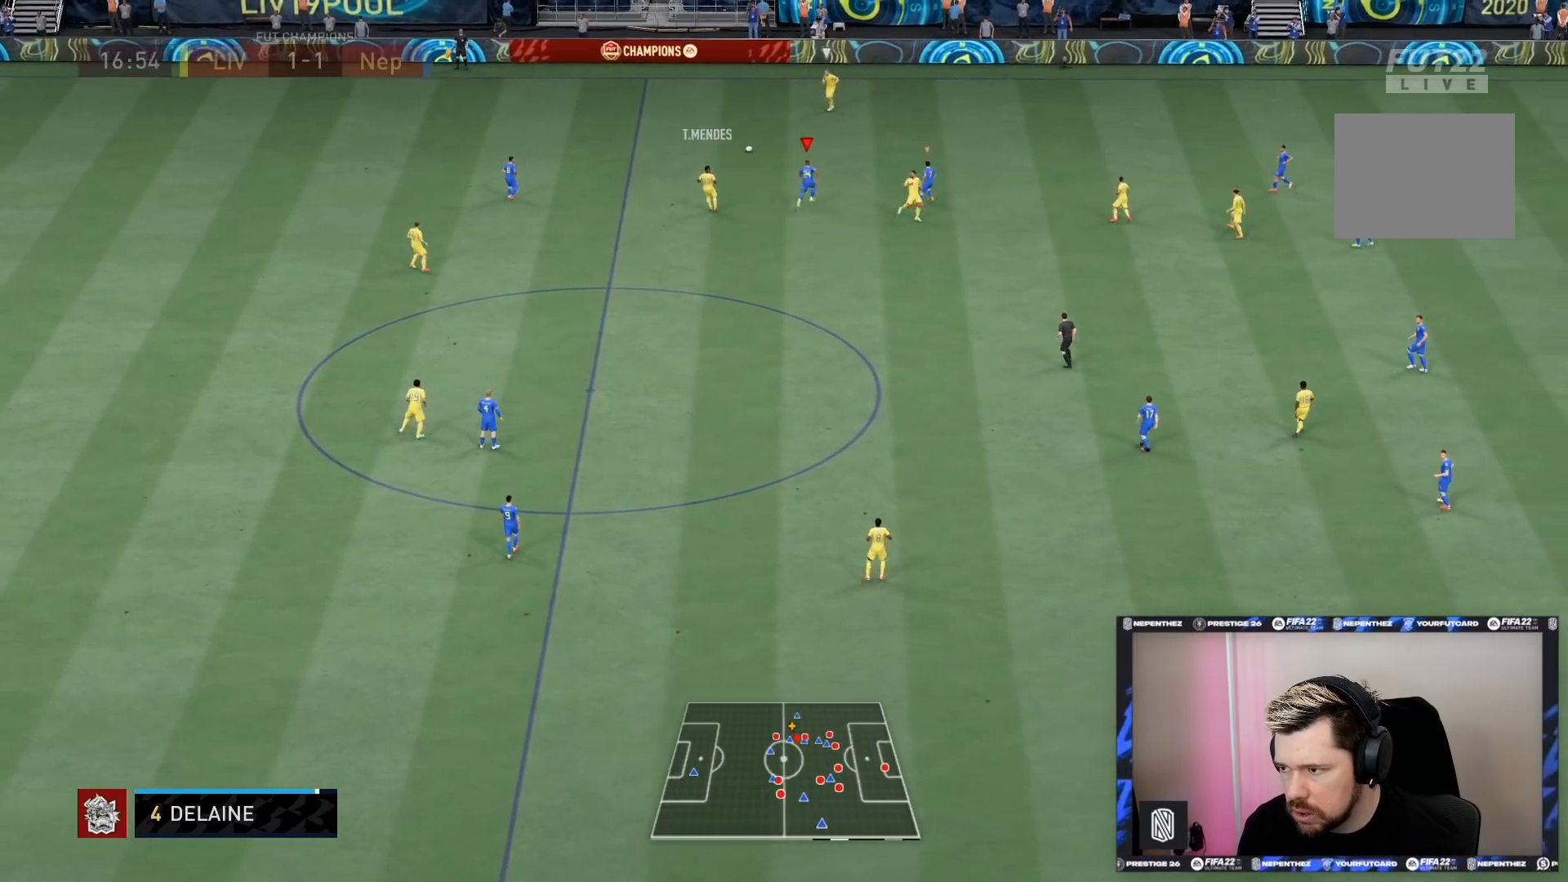
Gameplay with a controller (PlayStation layout); each line is a JSON object with the inputs held at the frame after it. "events" lists button and stick changes between this image and that frame as [ms after this image, input, new state], when the widget could be followed in between. Not read: L3 R3.
{"buttons": ["L2", "R2"], "left_stick": "up-left", "right_stick": "center", "events": [[167, "left_stick", "up"], [234, "L2", "down"], [267, "left_stick", "up-left"]]}
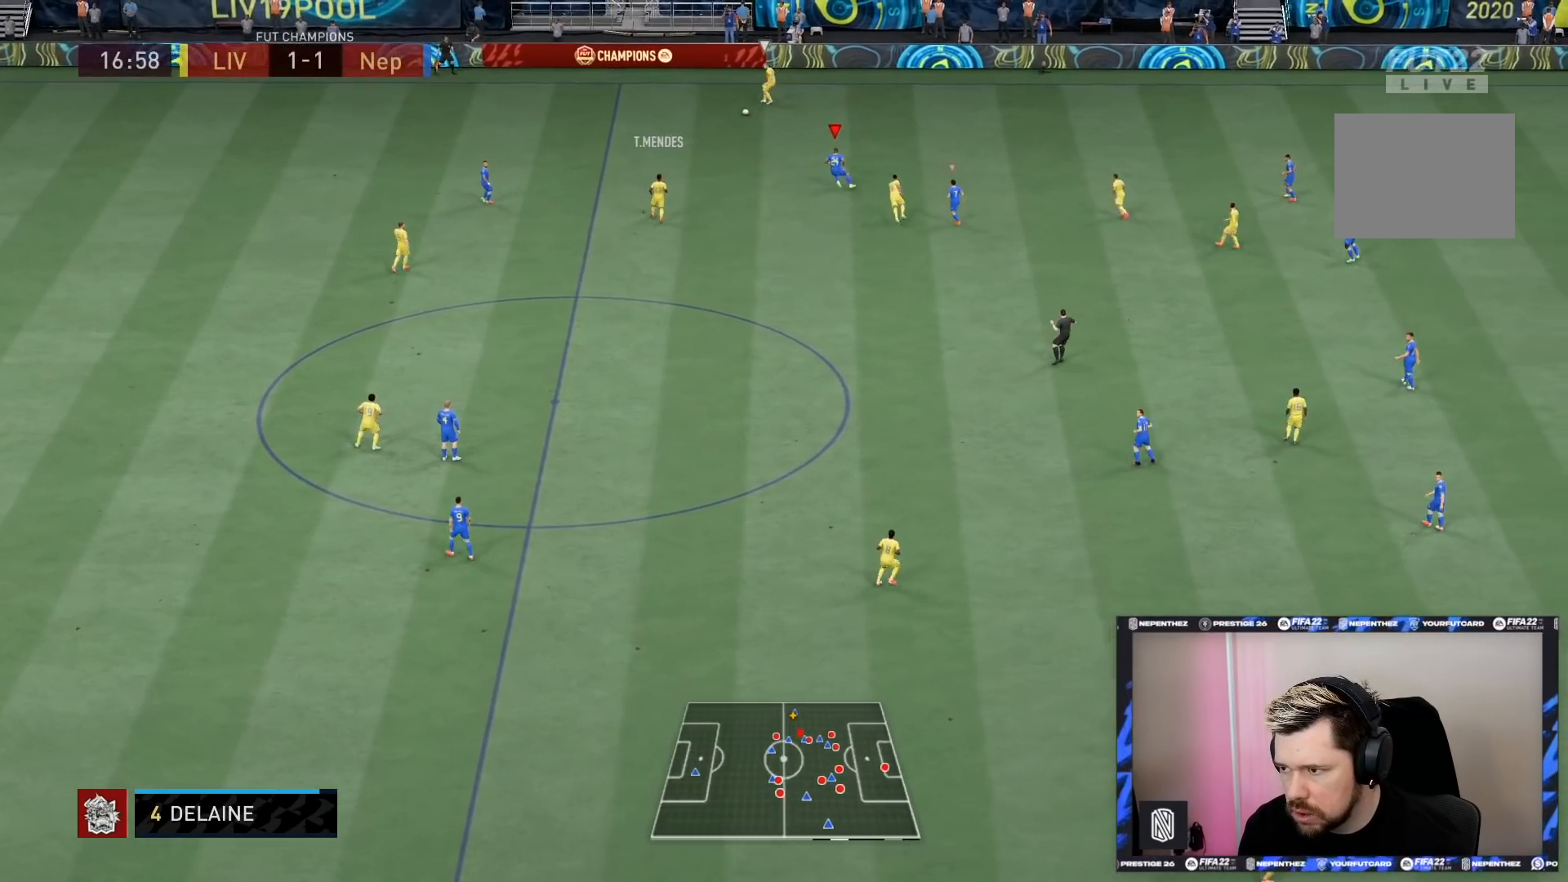
{"buttons": ["L2", "R2"], "left_stick": "left", "right_stick": "center", "events": [[66, "left_stick", "left"]]}
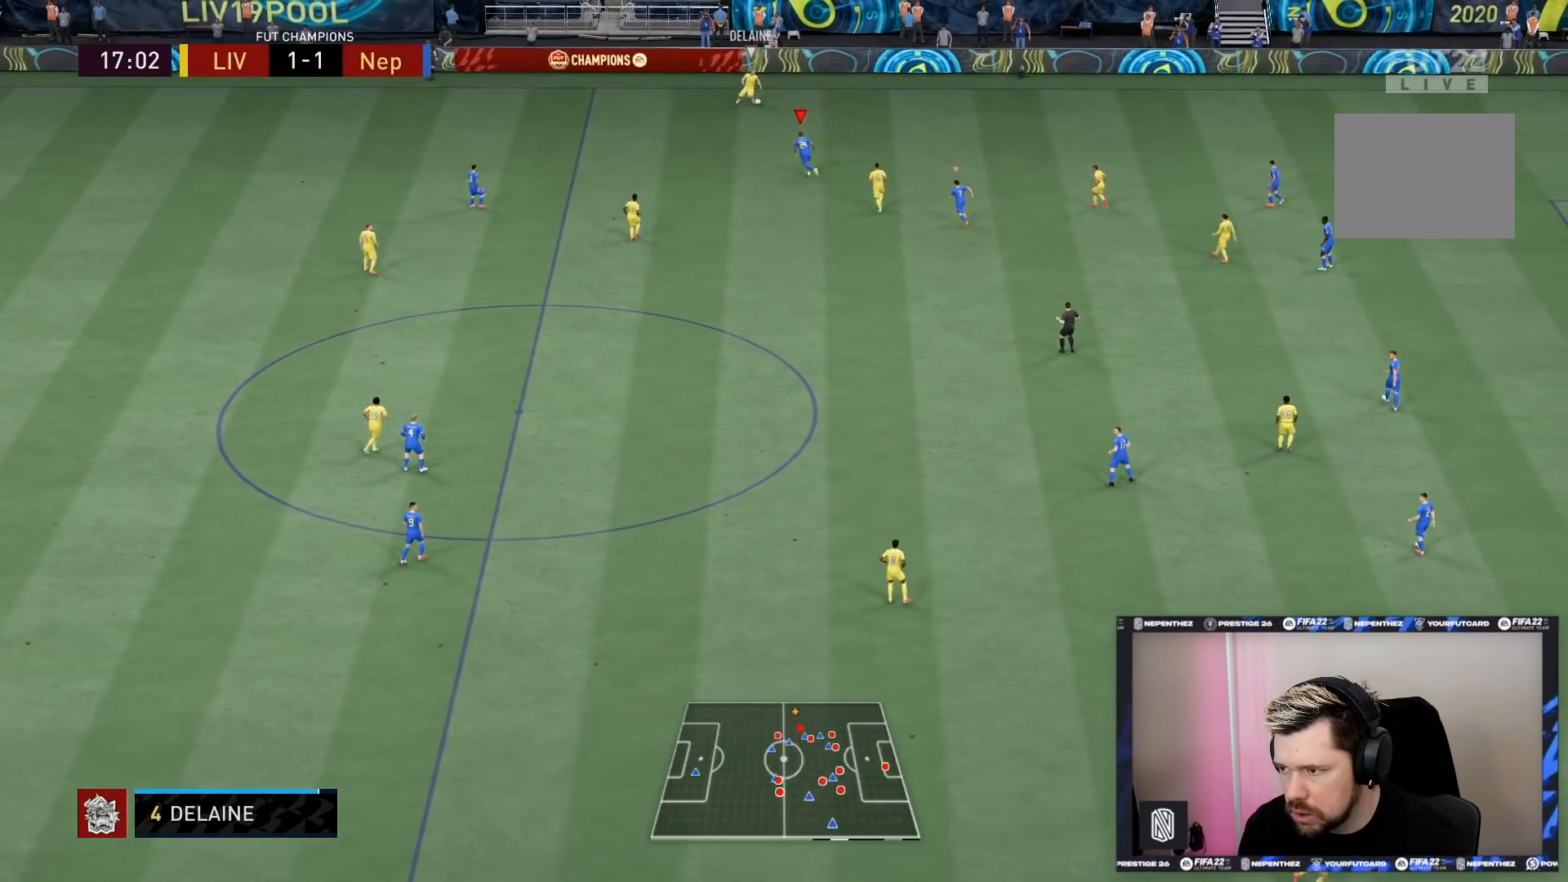
{"buttons": ["L2", "R2"], "left_stick": "up-right", "right_stick": "center", "events": [[100, "L2", "up"], [234, "L2", "down"], [267, "left_stick", "up"], [334, "left_stick", "up-right"]]}
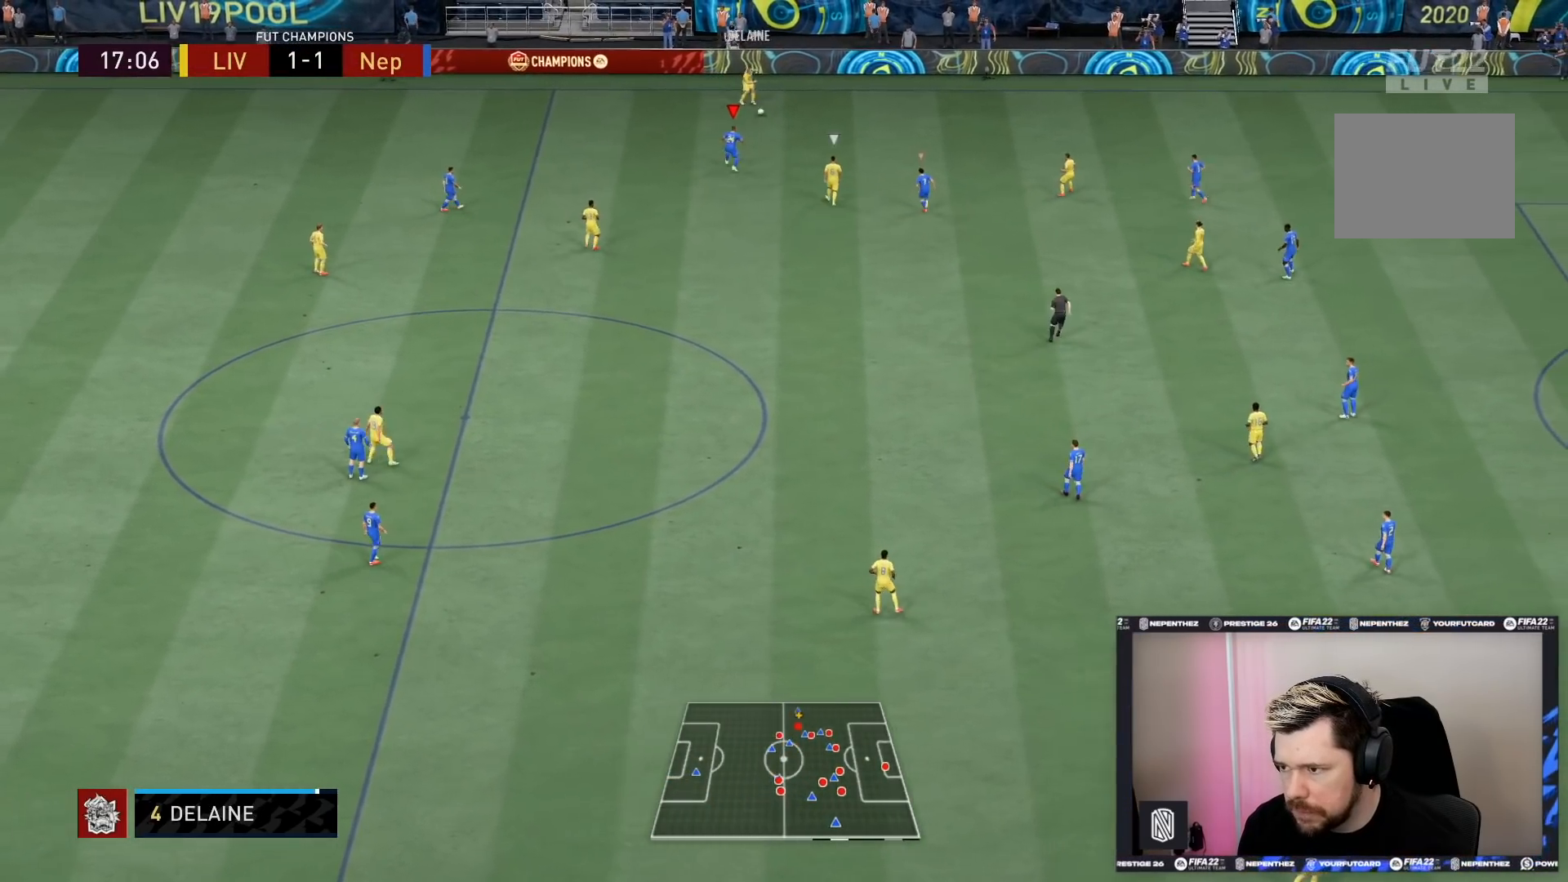
{"buttons": ["R2"], "left_stick": "right", "right_stick": "center", "events": [[233, "L2", "up"], [267, "left_stick", "right"]]}
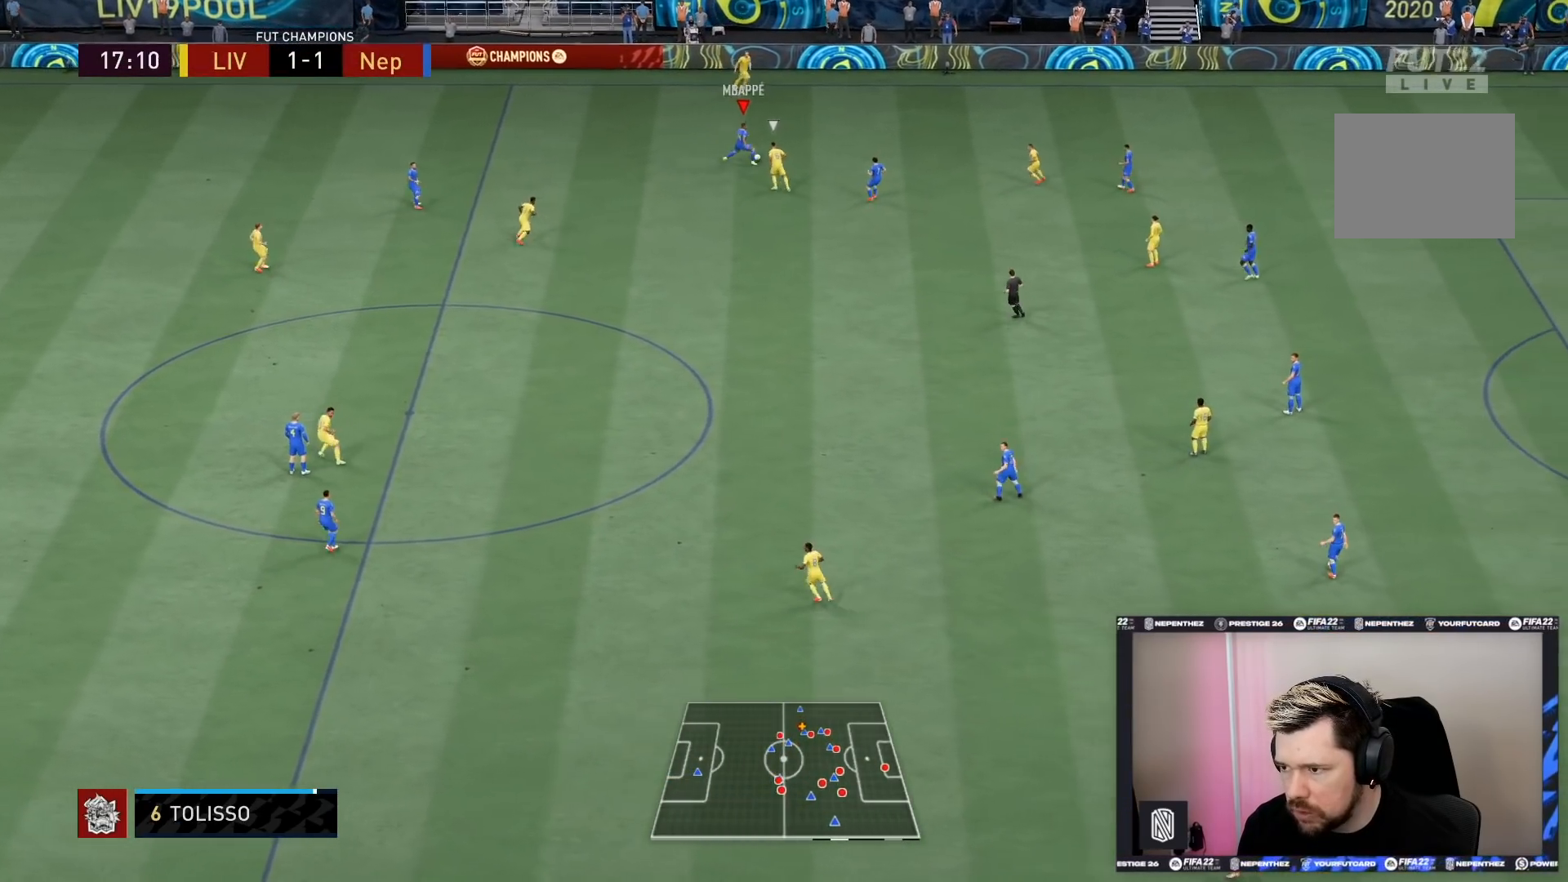
{"buttons": [], "left_stick": "down-right", "right_stick": "center", "events": [[367, "left_stick", "down-right"], [434, "R2", "up"]]}
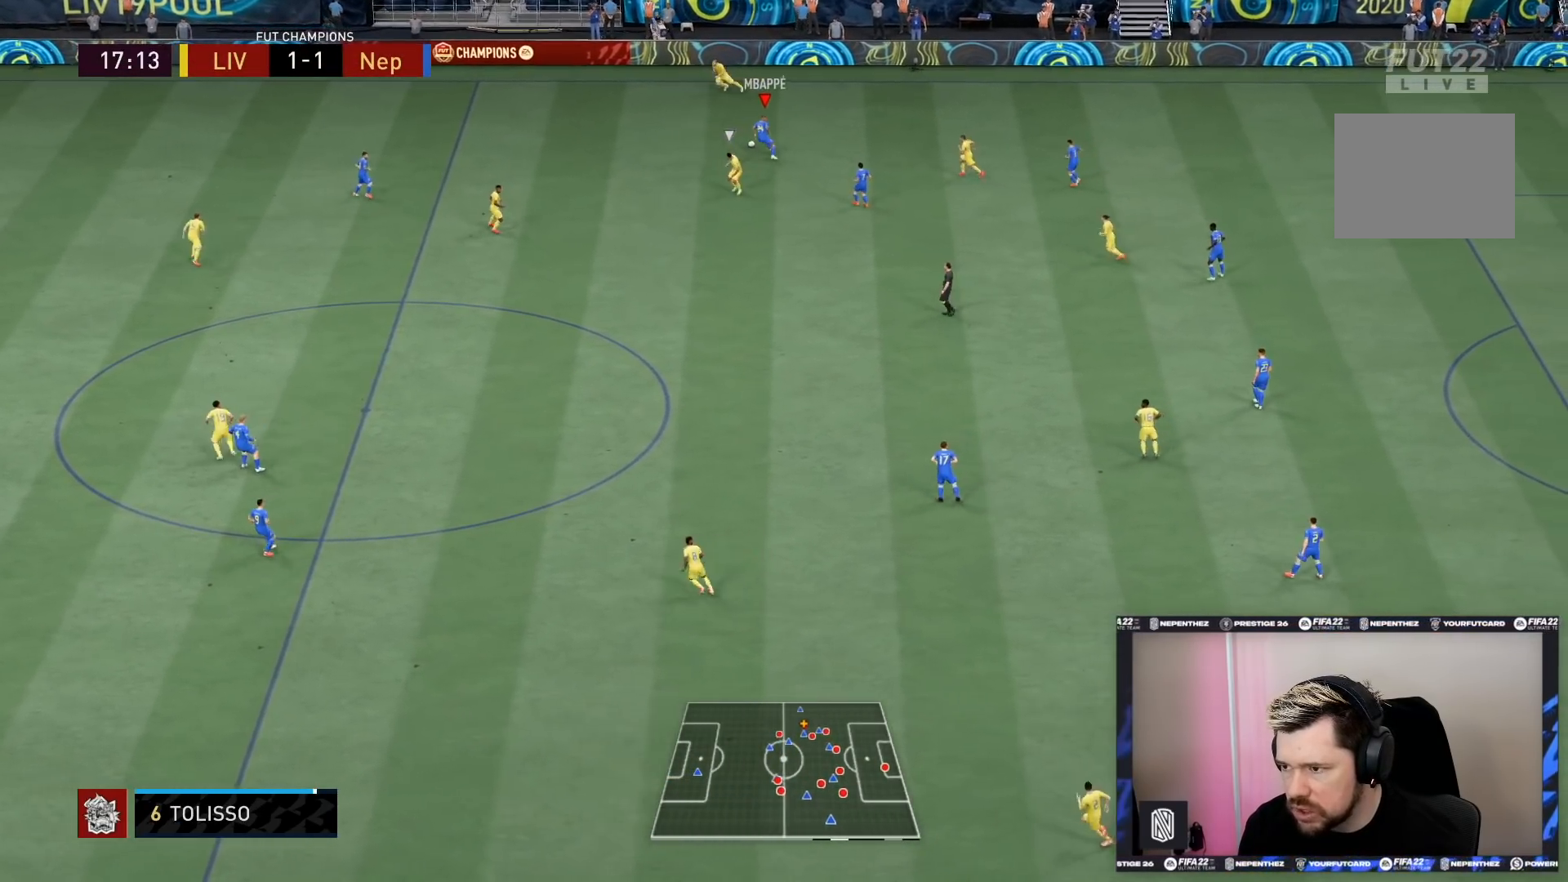
{"buttons": [], "left_stick": "down", "right_stick": "center", "events": [[134, "CROSS", "down"], [234, "CROSS", "up"], [267, "left_stick", "down"]]}
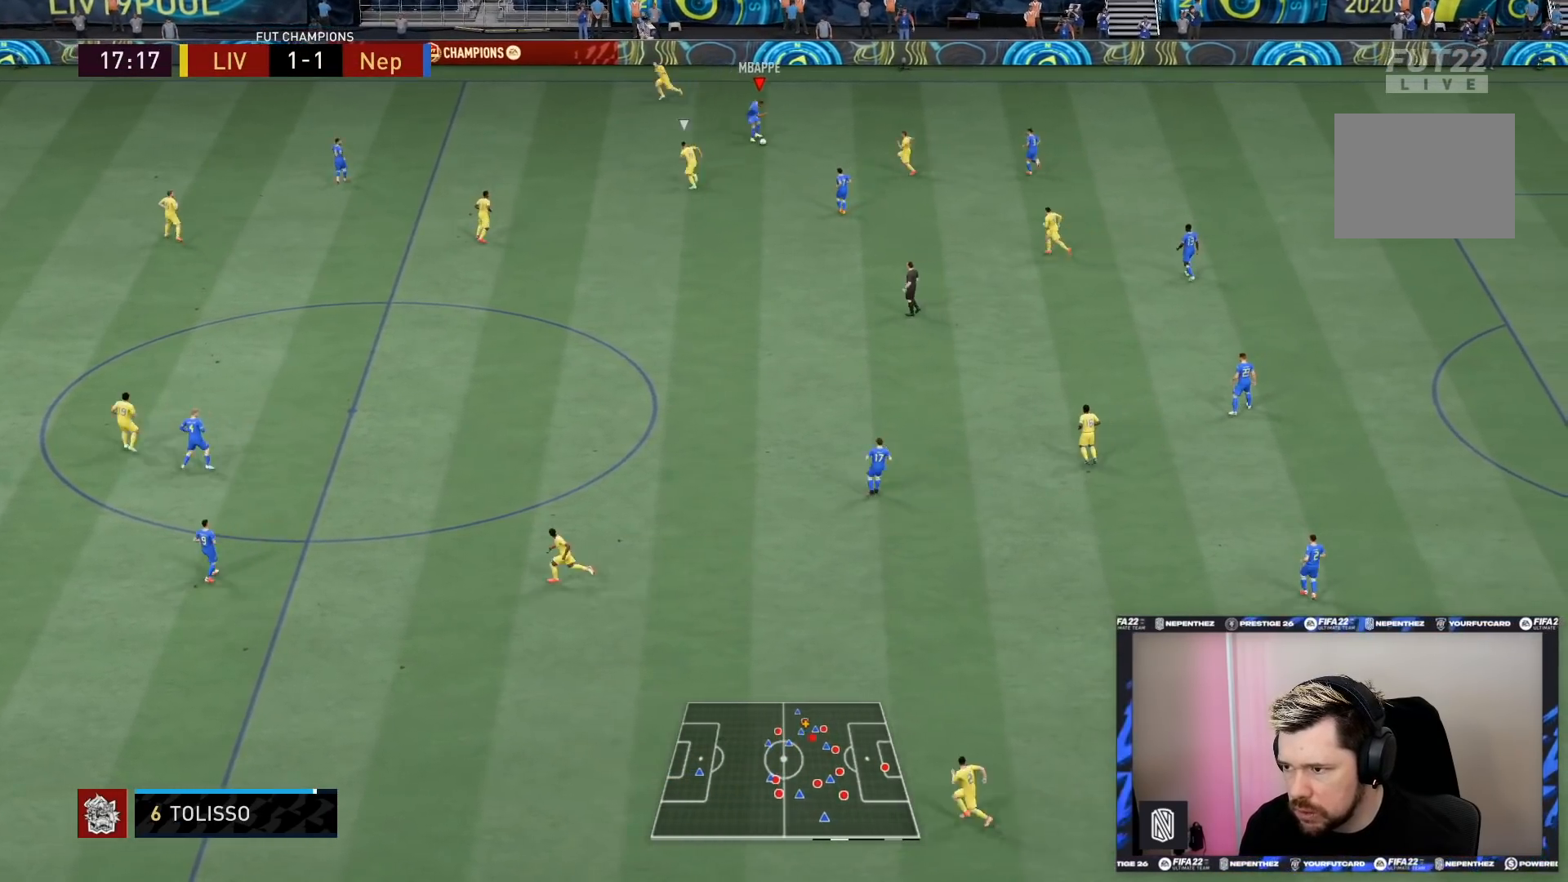
{"buttons": [], "left_stick": "down", "right_stick": "center", "events": []}
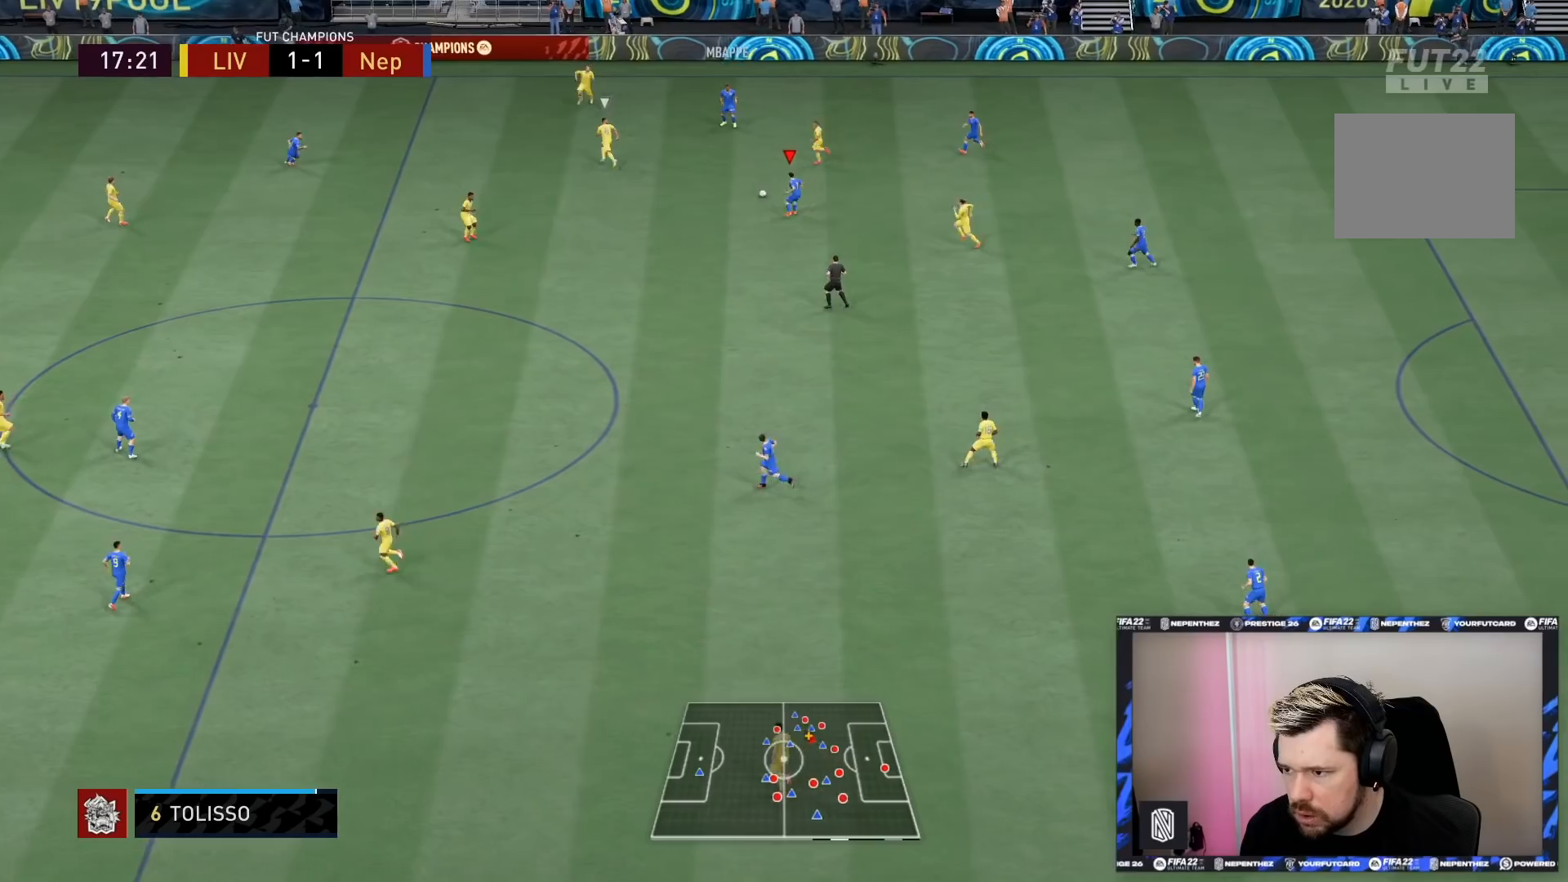
{"buttons": ["CROSS", "R1"], "left_stick": "down-left", "right_stick": "center", "events": [[34, "left_stick", "down-left"], [501, "CROSS", "down"], [501, "R1", "down"]]}
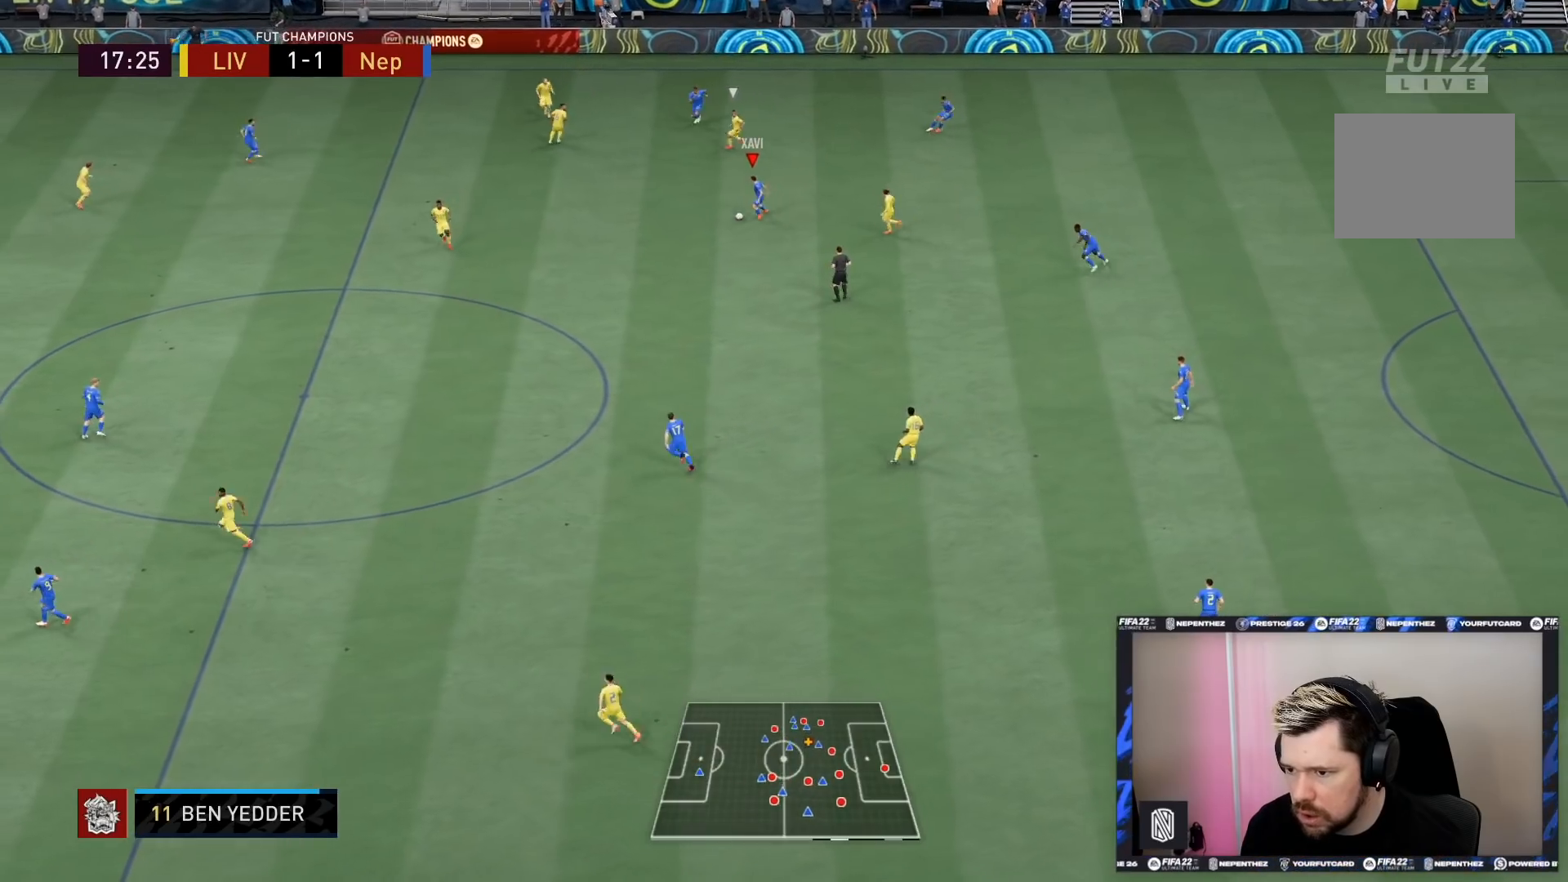
{"buttons": [], "left_stick": "down-left", "right_stick": "center", "events": [[233, "CROSS", "up"], [233, "R1", "up"]]}
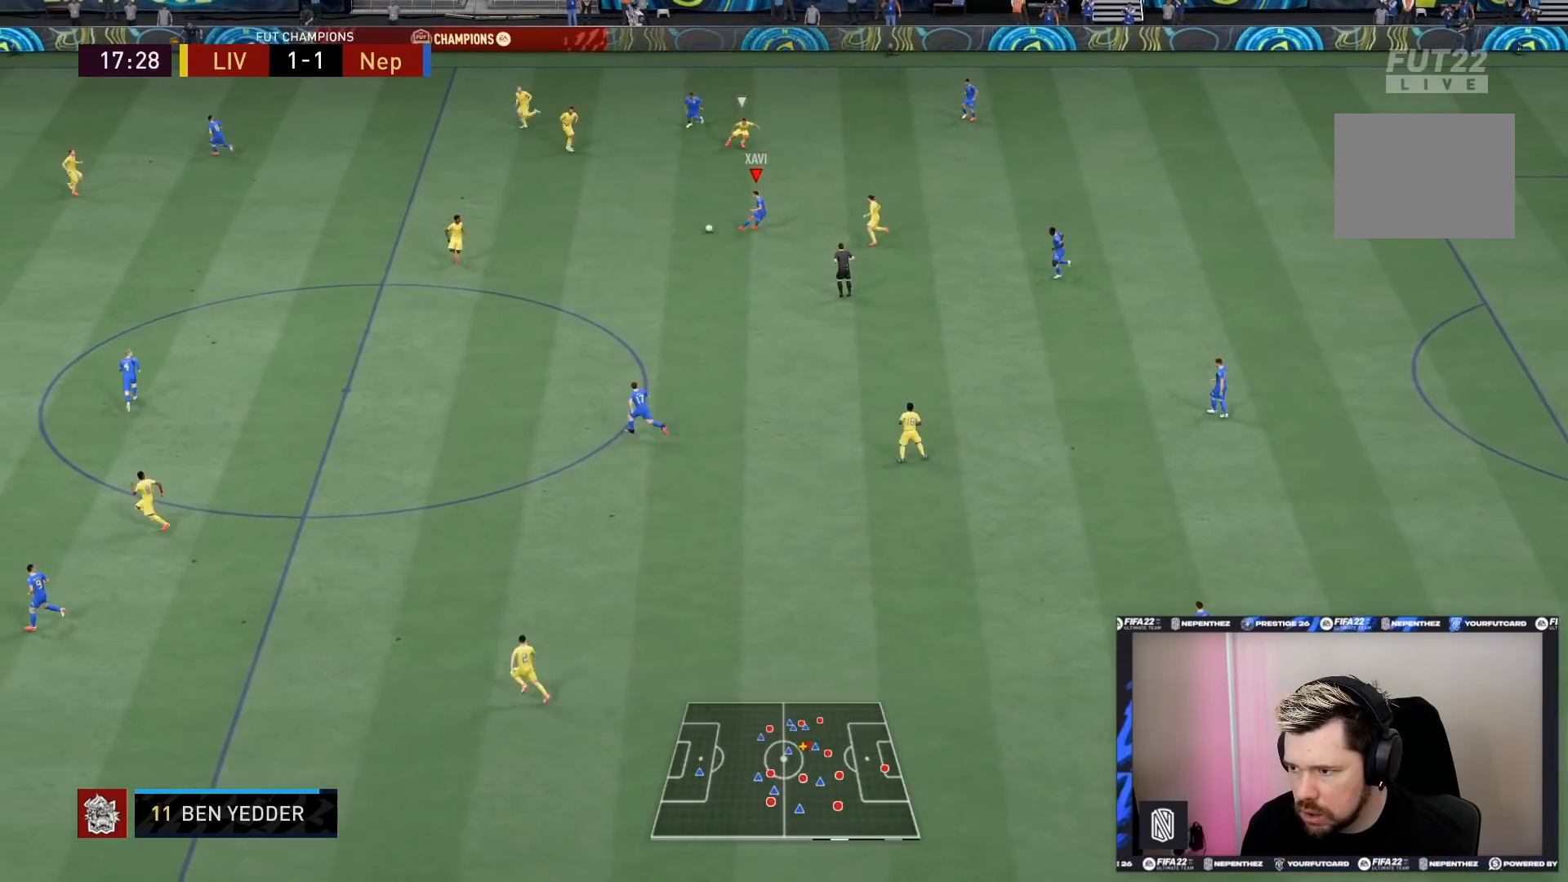
{"buttons": [], "left_stick": "center", "right_stick": "center", "events": [[200, "left_stick", "center"]]}
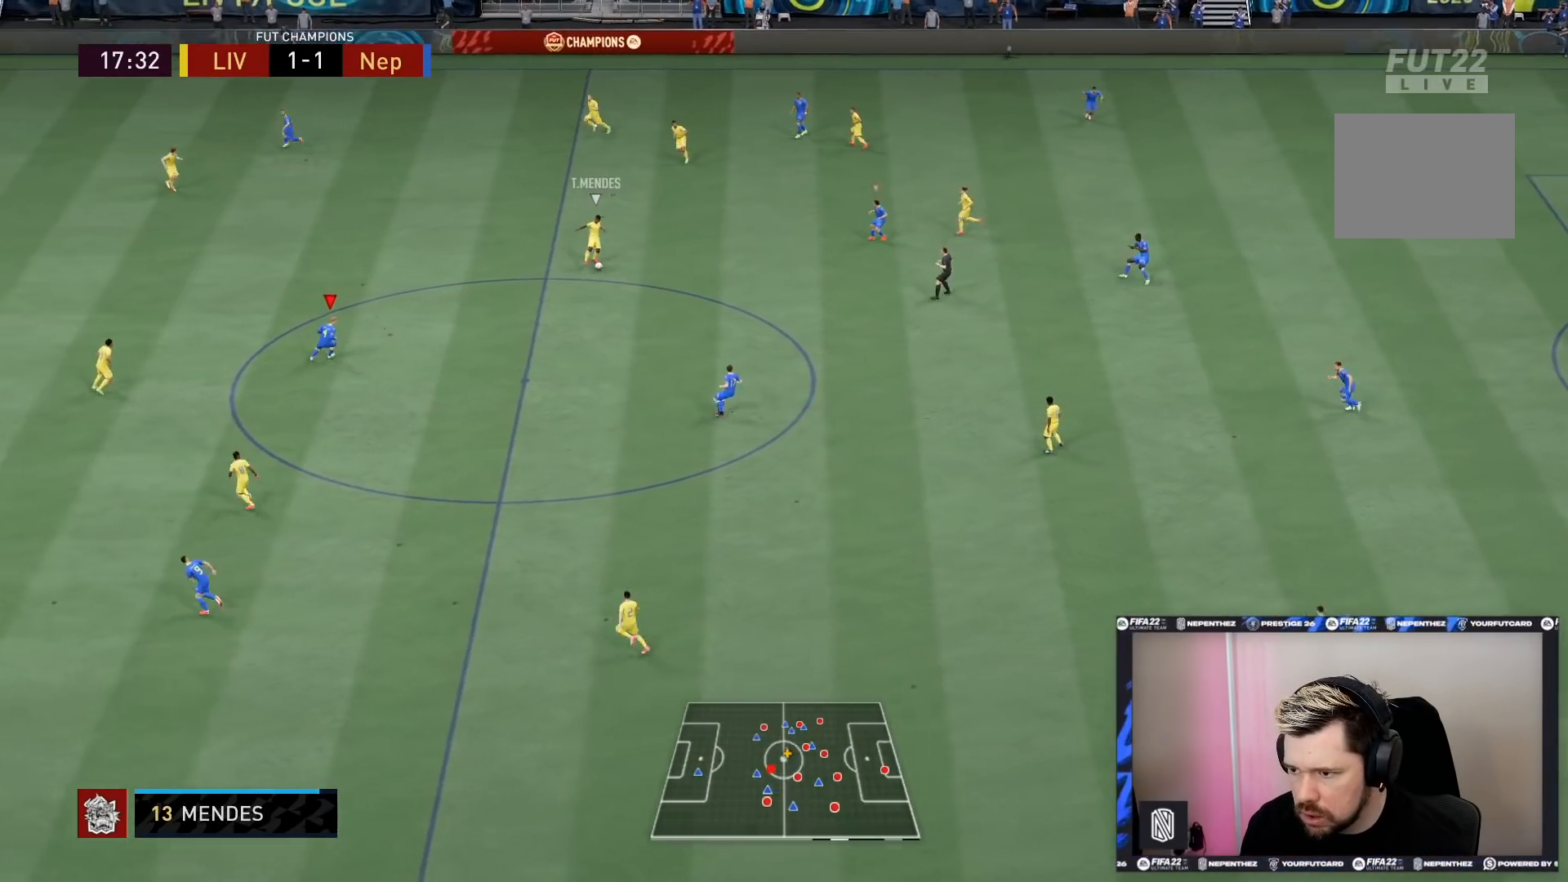
{"buttons": [], "left_stick": "up-right", "right_stick": "center", "events": [[200, "left_stick", "up"], [367, "left_stick", "up-right"]]}
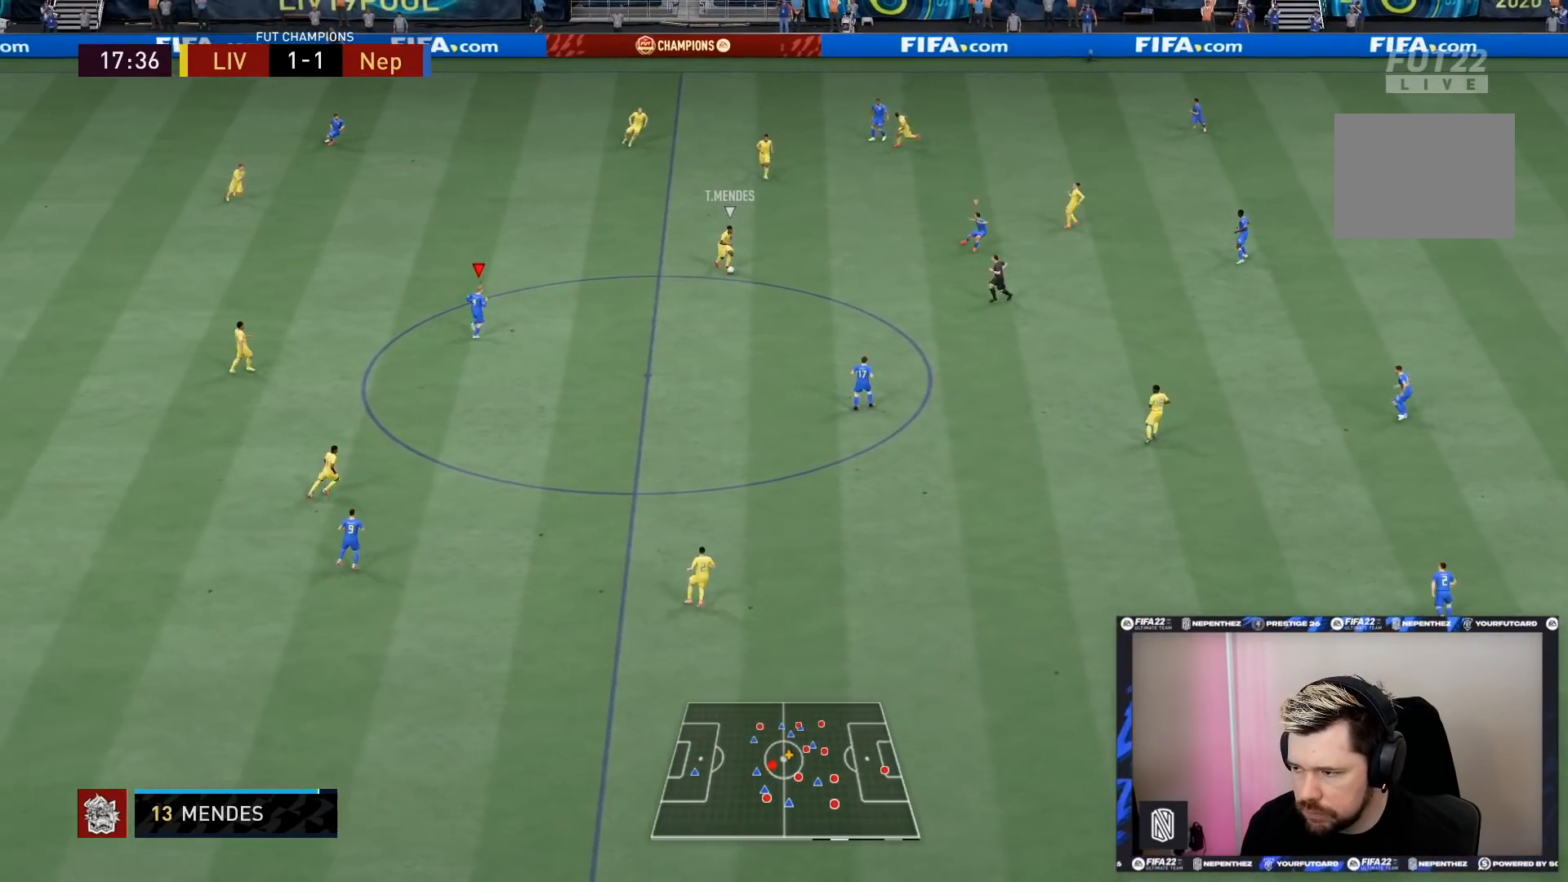
{"buttons": ["R2"], "left_stick": "down", "right_stick": "center", "events": [[100, "L1", "down"], [100, "left_stick", "down-right"], [267, "L1", "up"], [334, "R2", "down"], [334, "left_stick", "down"]]}
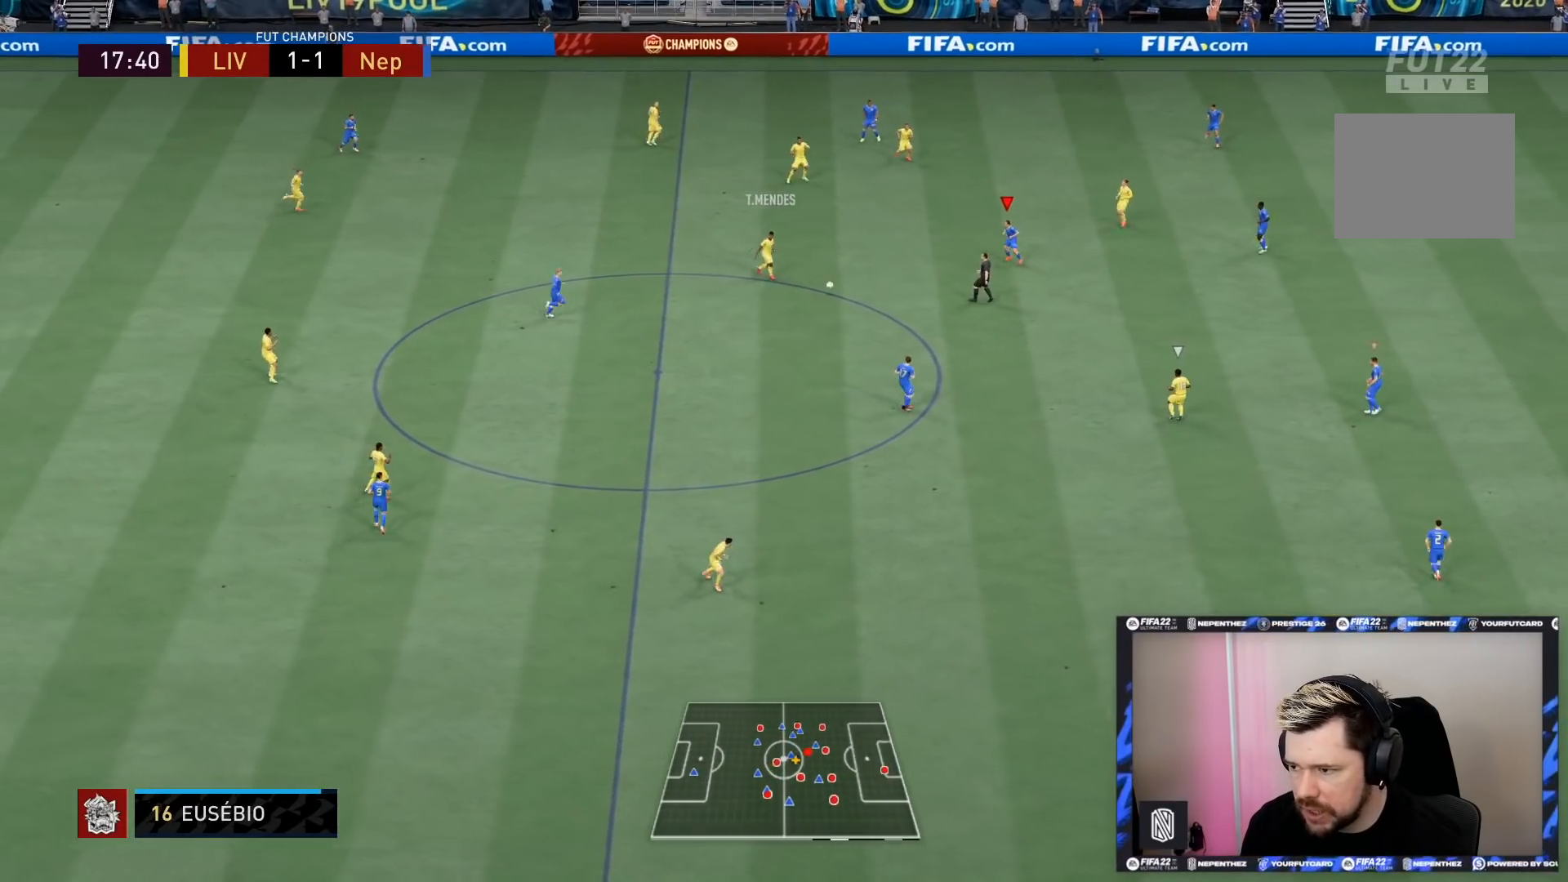
{"buttons": ["R1", "R2"], "left_stick": "down-right", "right_stick": "center", "events": [[400, "left_stick", "down-right"], [434, "R1", "down"]]}
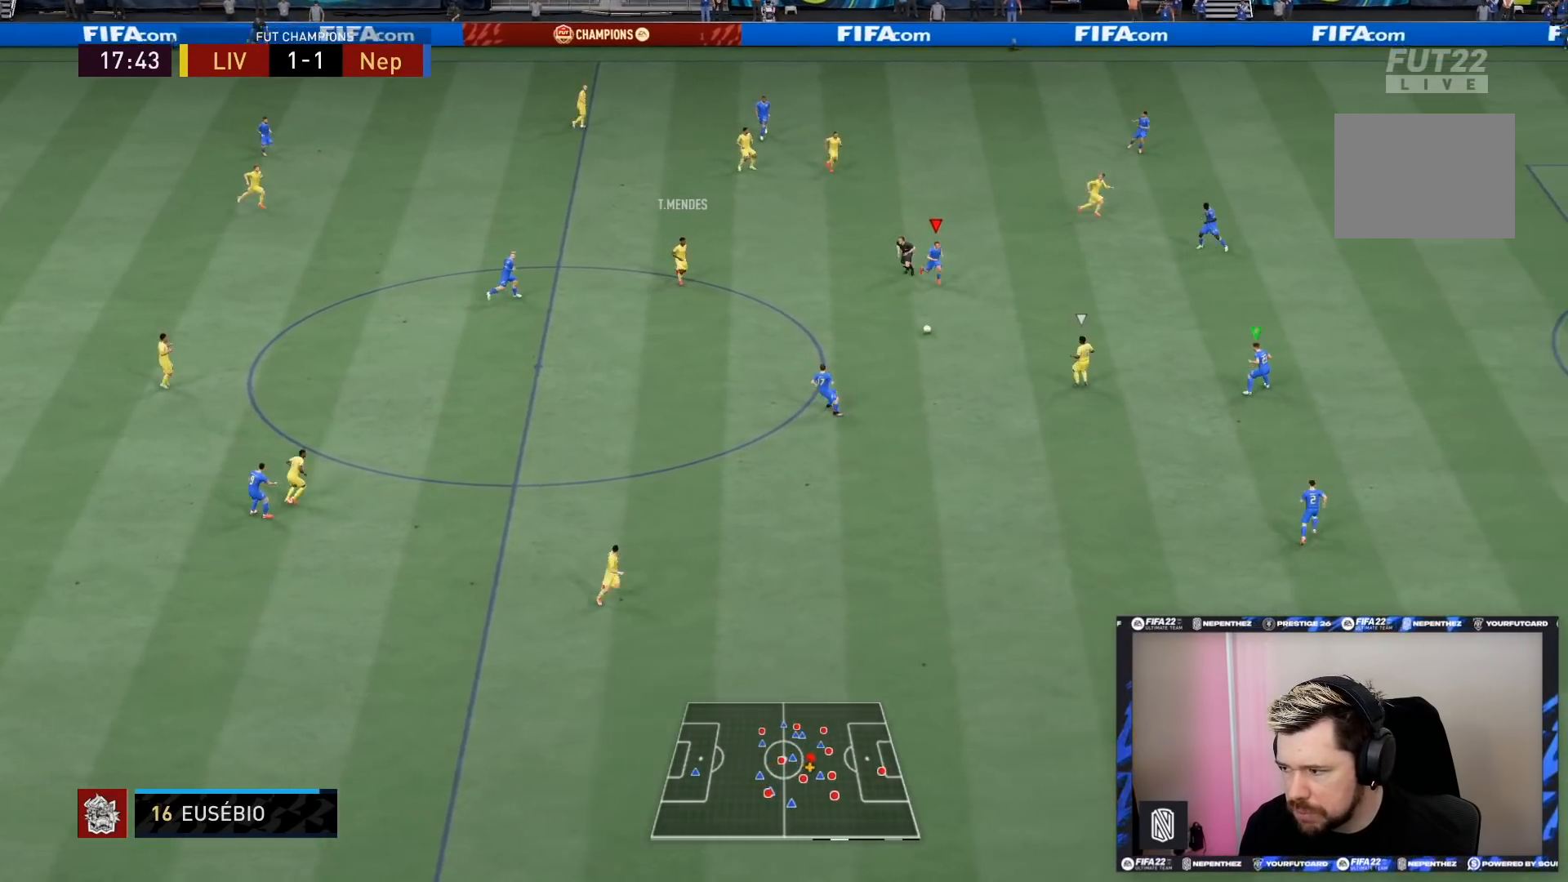
{"buttons": ["R1", "R2"], "left_stick": "right", "right_stick": "center", "events": [[267, "left_stick", "right"]]}
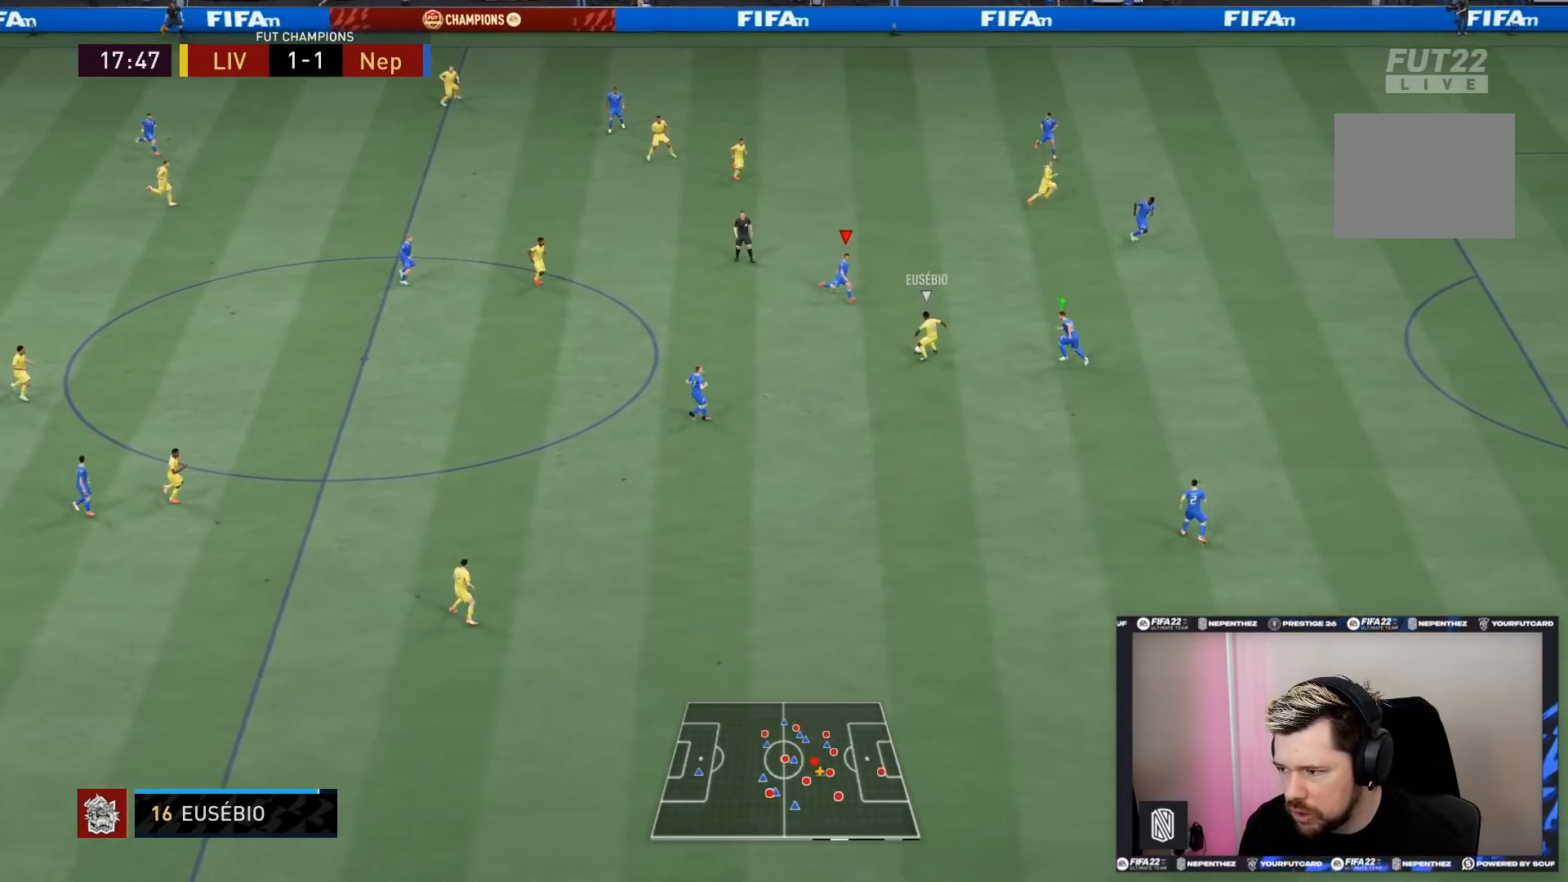
{"buttons": ["L2", "R2"], "left_stick": "down", "right_stick": "center", "events": [[100, "R1", "up"], [200, "R1", "down"], [367, "L1", "down"], [367, "R1", "up"], [367, "left_stick", "down-right"], [400, "L2", "down"], [500, "L1", "up"], [500, "left_stick", "down"]]}
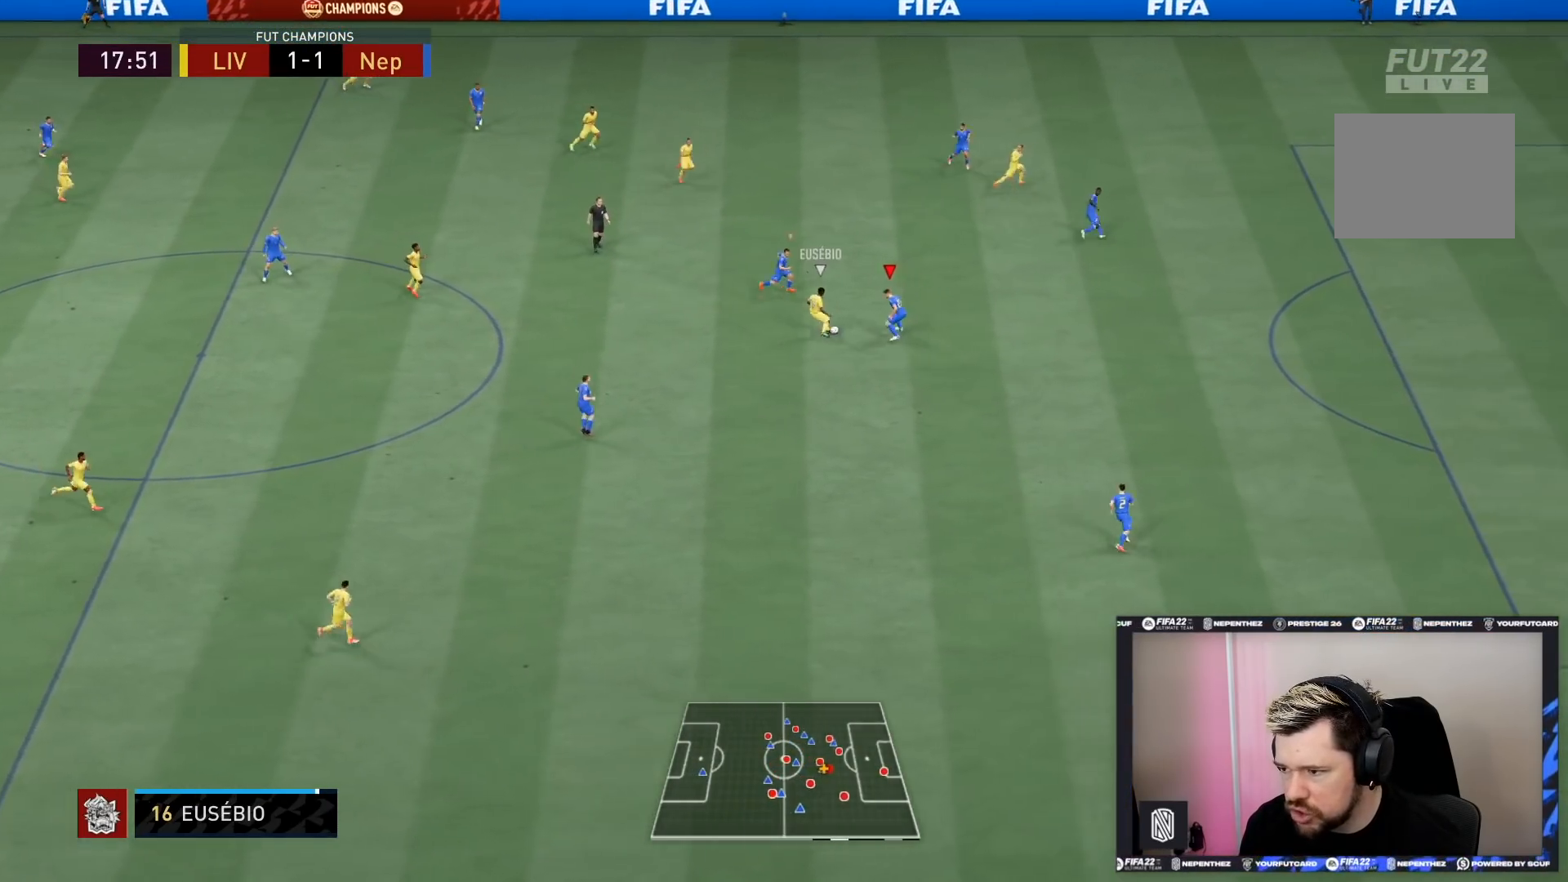
{"buttons": ["L1", "L2", "R2"], "left_stick": "down-right", "right_stick": "center", "events": [[200, "left_stick", "down-left"], [401, "left_stick", "down"], [467, "L1", "down"], [501, "left_stick", "down-right"]]}
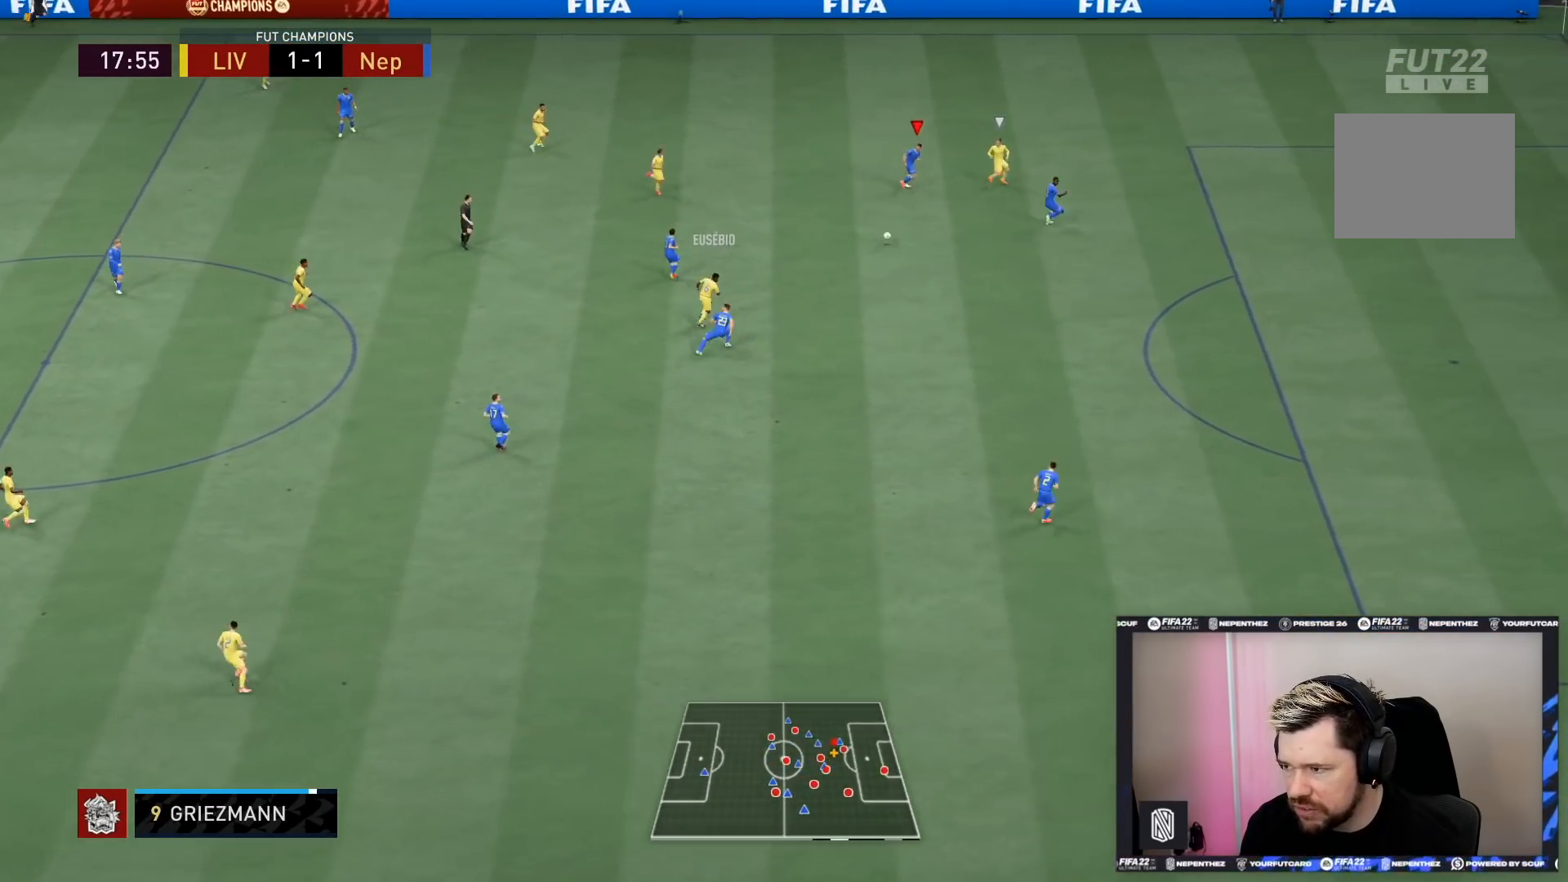
{"buttons": ["CROSS", "L2"], "left_stick": "down-left", "right_stick": "center", "events": [[133, "L1", "up"], [133, "left_stick", "left"], [233, "left_stick", "down-left"], [467, "R2", "up"], [500, "CROSS", "down"]]}
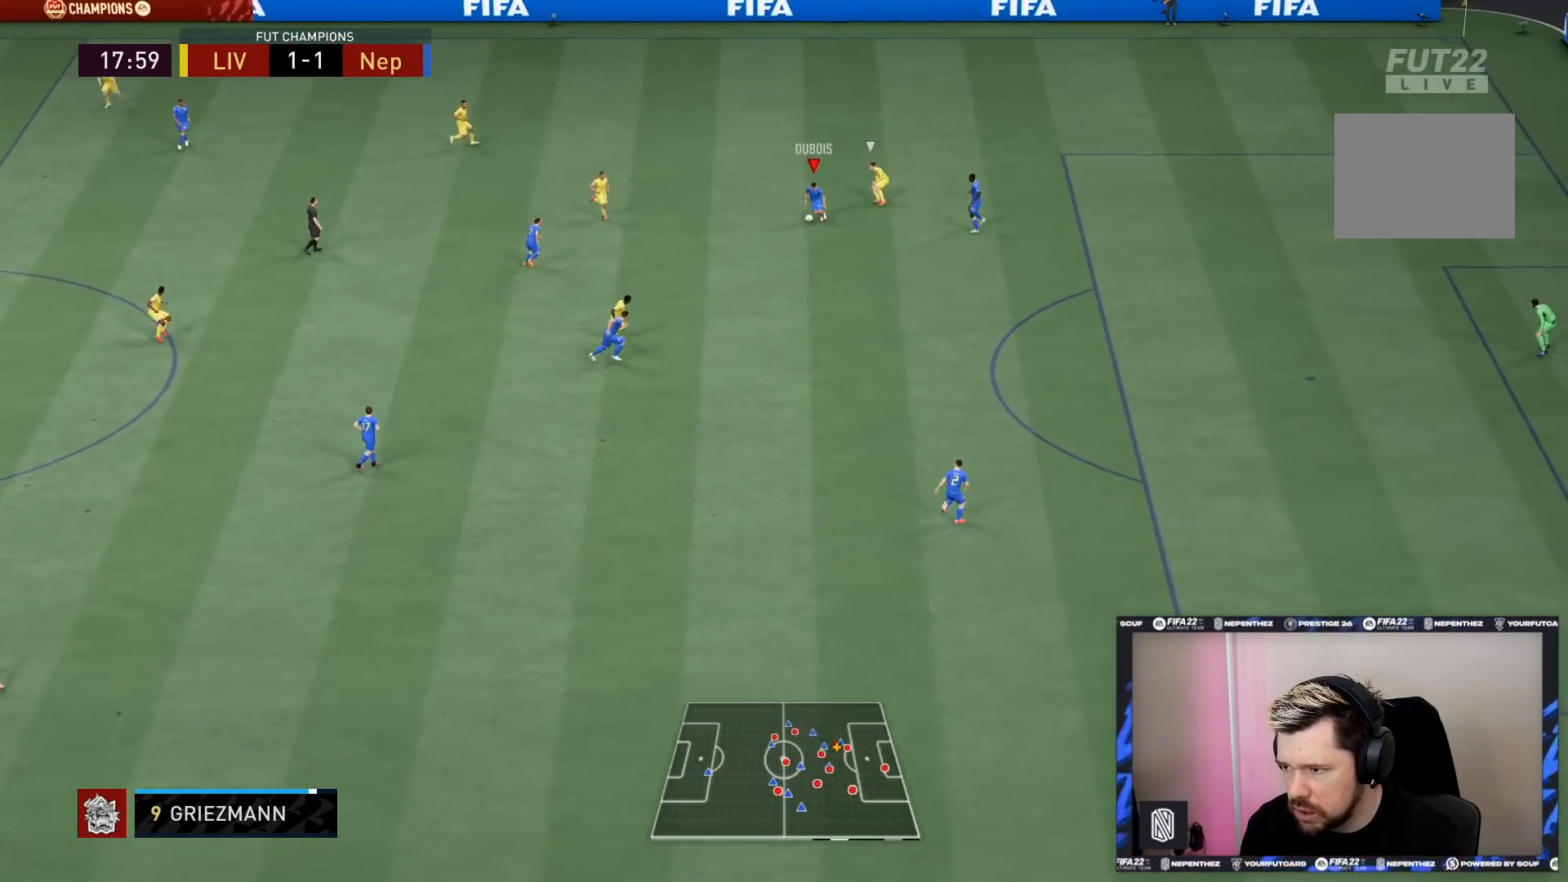
{"buttons": [], "left_stick": "down-left", "right_stick": "center", "events": [[100, "L2", "up"], [200, "CROSS", "up"]]}
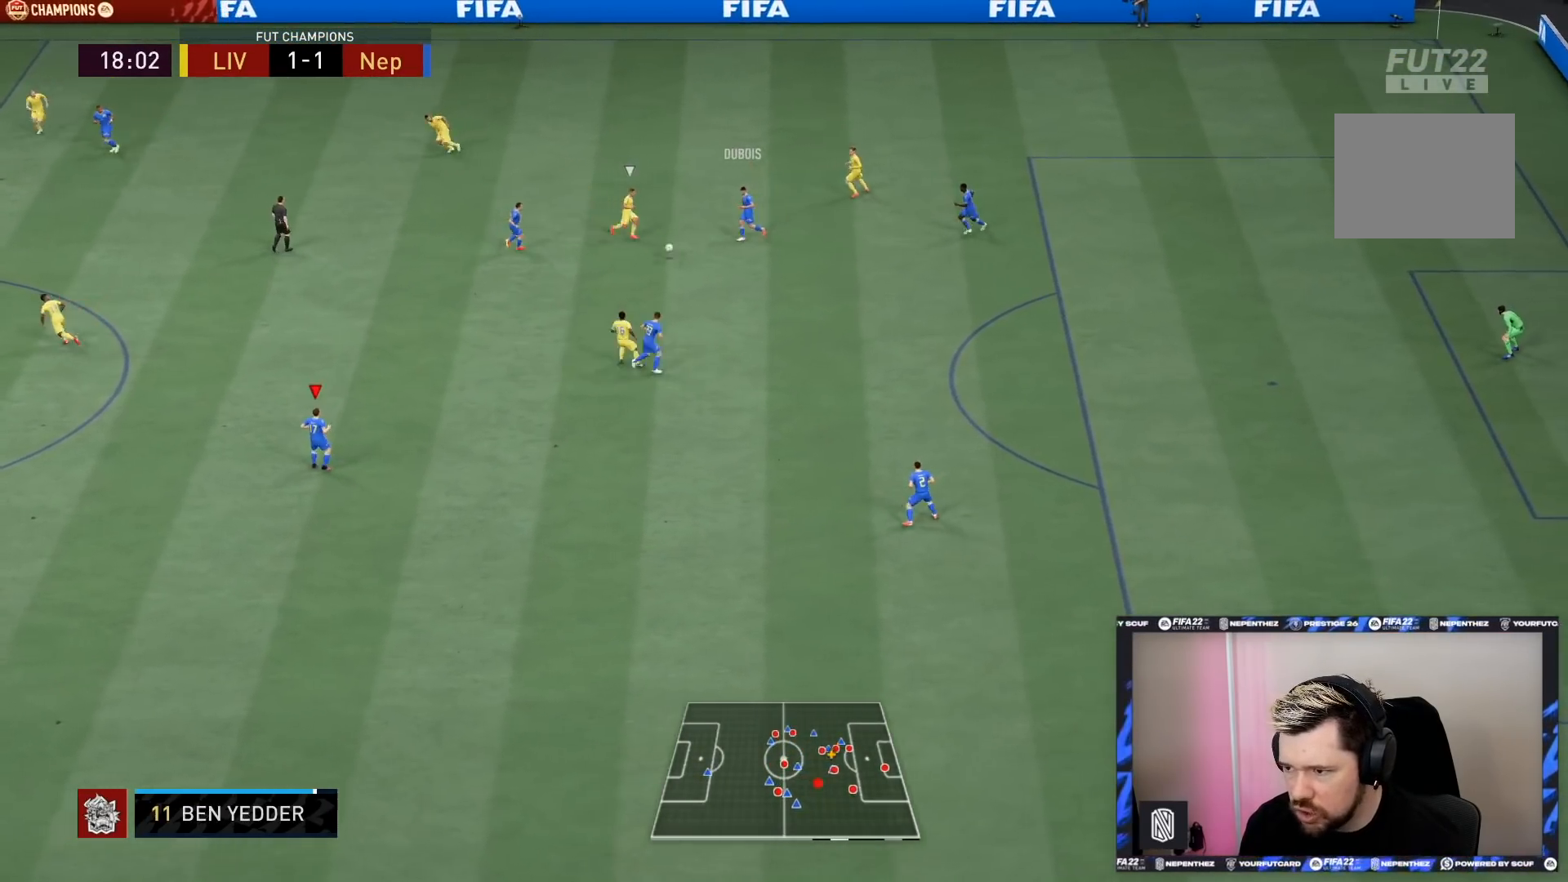
{"buttons": [], "left_stick": "down-left", "right_stick": "center", "events": []}
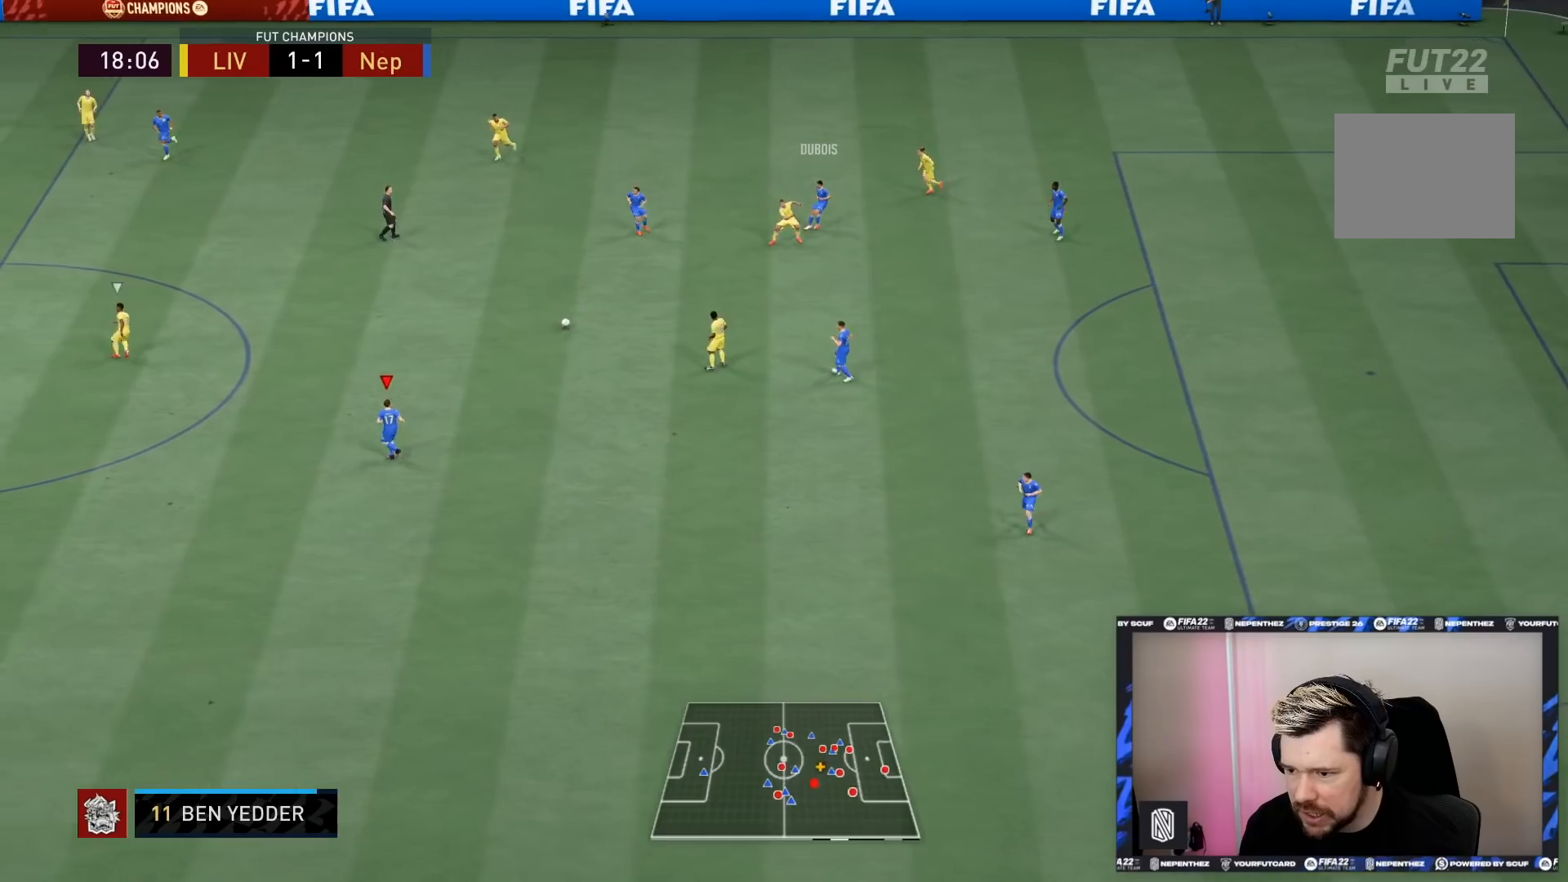
{"buttons": [], "left_stick": "down-left", "right_stick": "center", "events": [[67, "left_stick", "left"], [467, "left_stick", "down-left"]]}
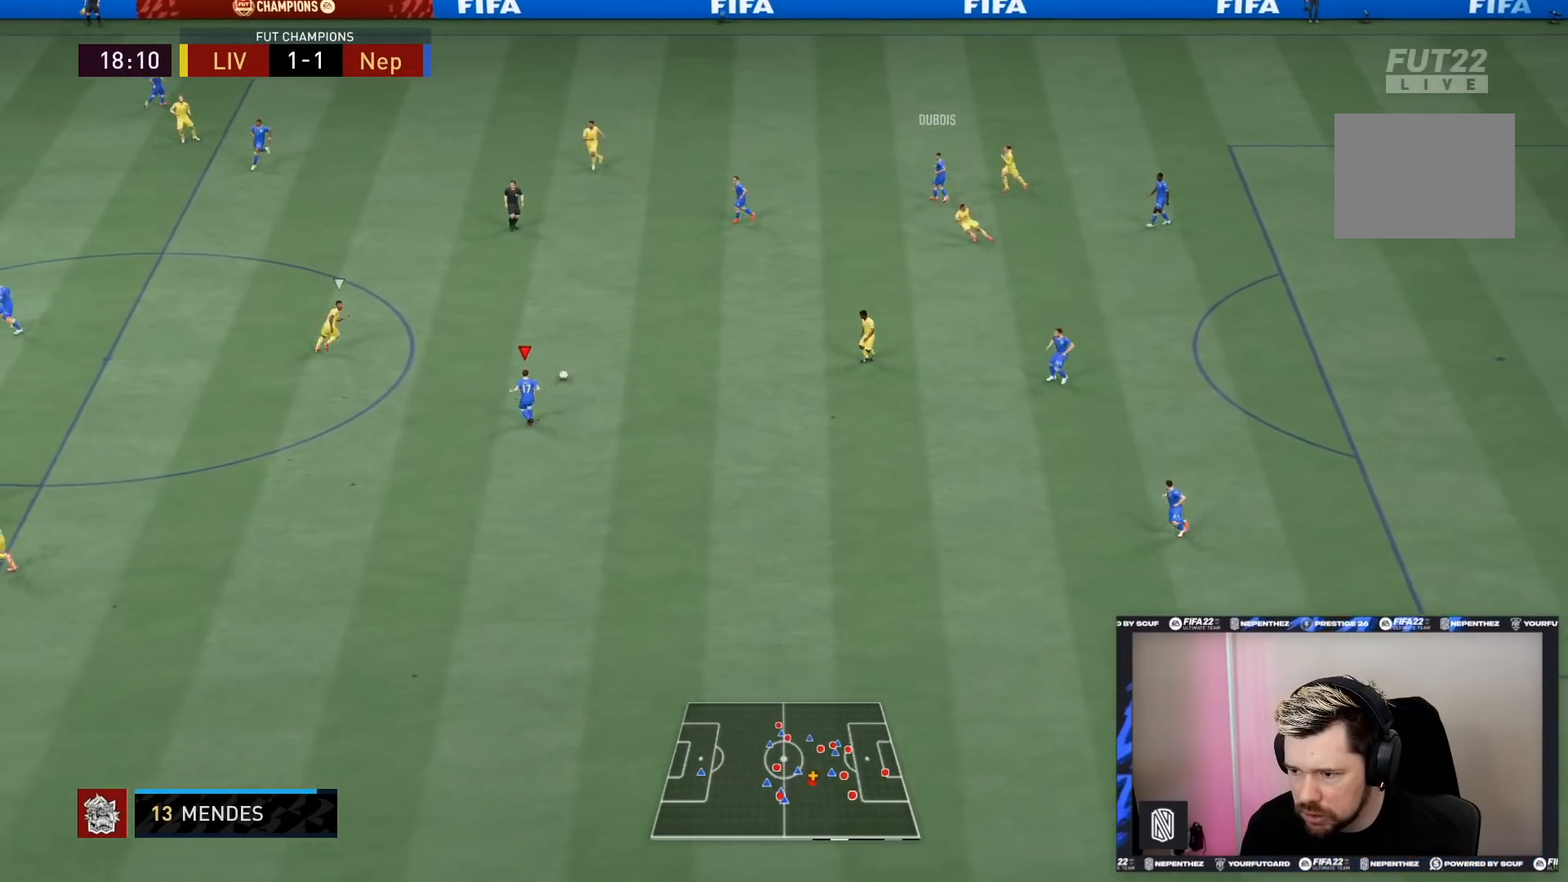
{"buttons": ["R2"], "left_stick": "down-left", "right_stick": "center", "events": [[500, "R2", "down"]]}
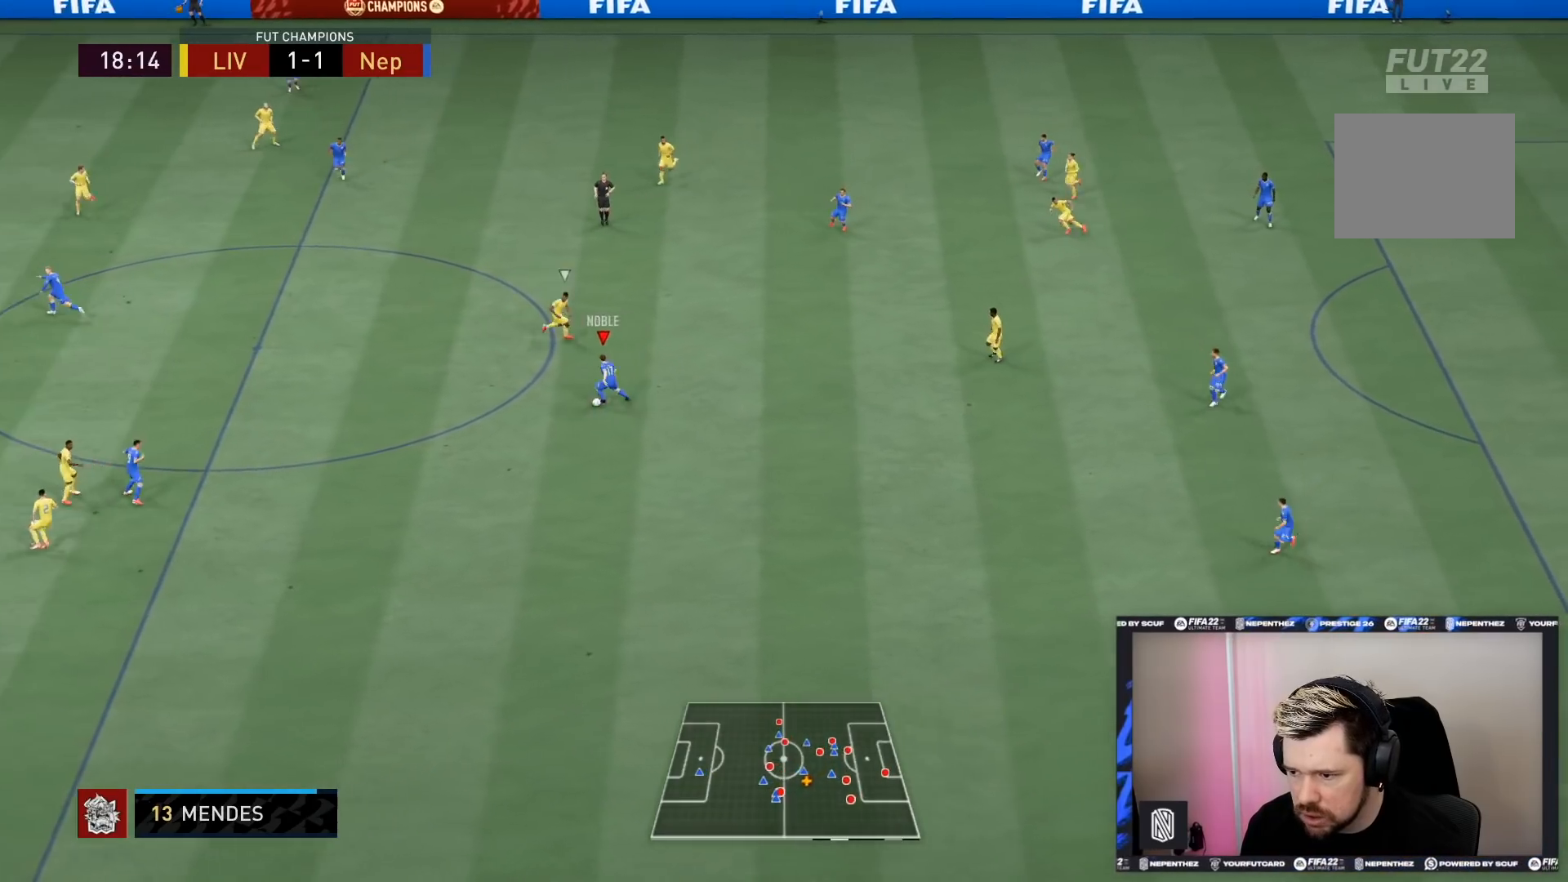
{"buttons": ["R2"], "left_stick": "left", "right_stick": "center", "events": [[367, "left_stick", "left"]]}
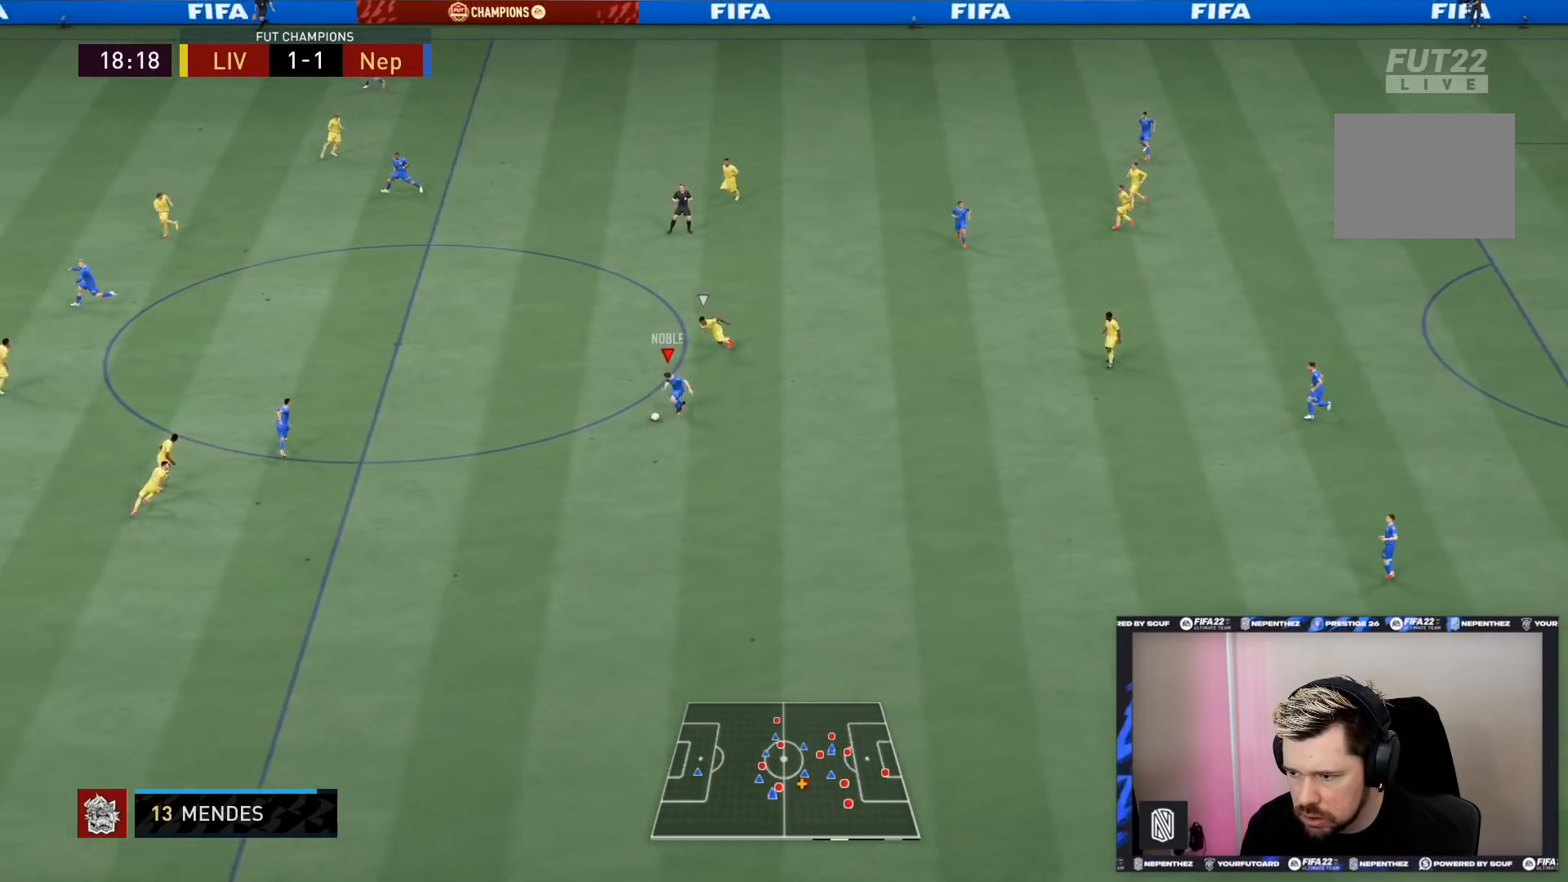
{"buttons": ["R2"], "left_stick": "left", "right_stick": "center", "events": []}
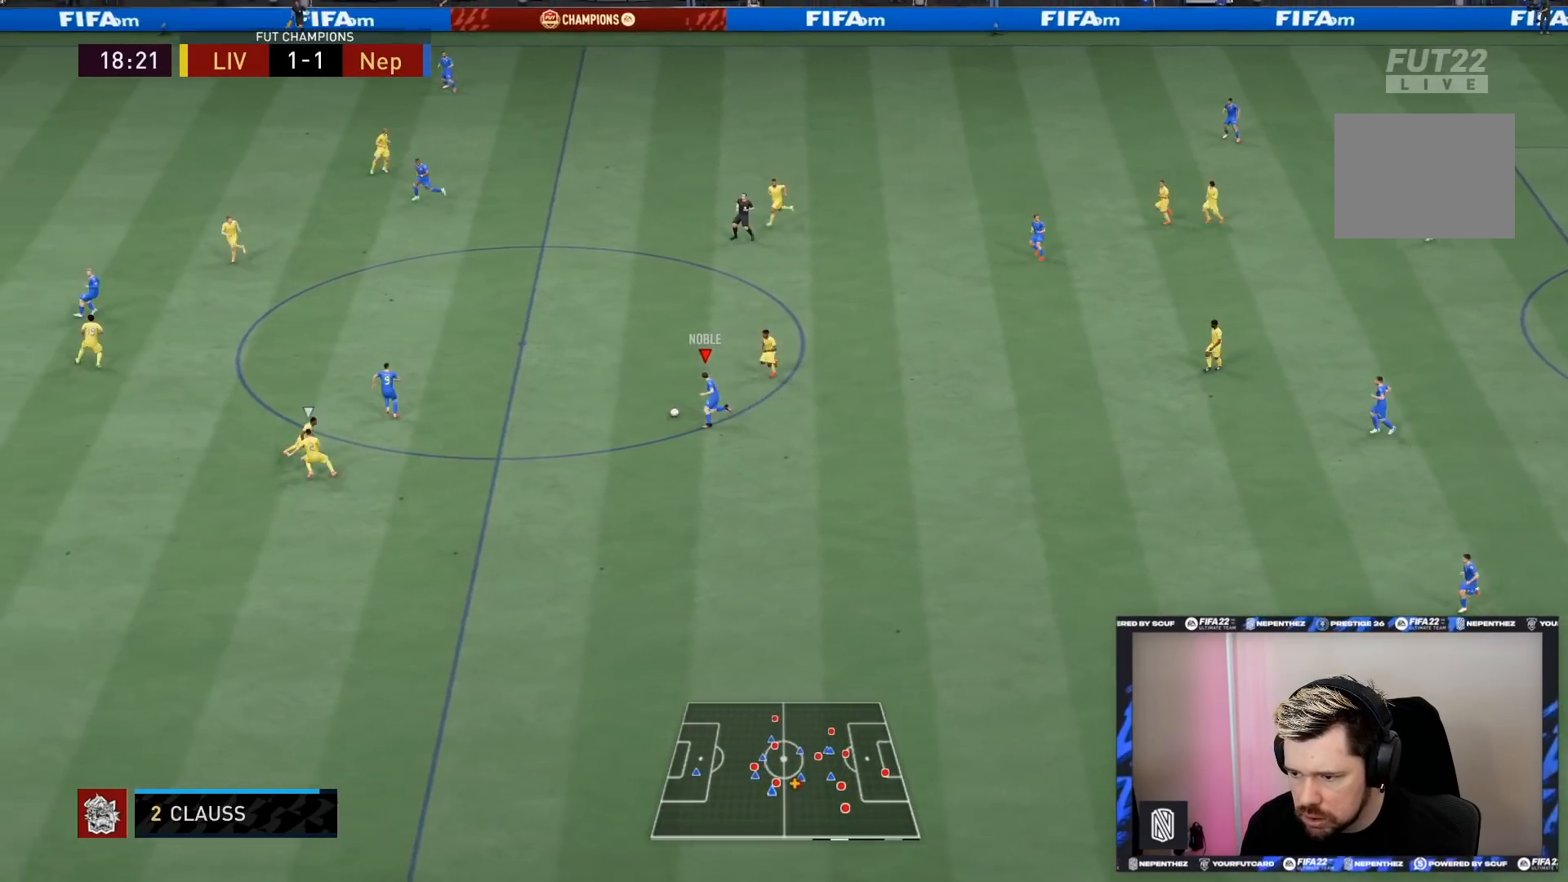
{"buttons": ["R2"], "left_stick": "down-left", "right_stick": "center", "events": [[267, "left_stick", "down-left"]]}
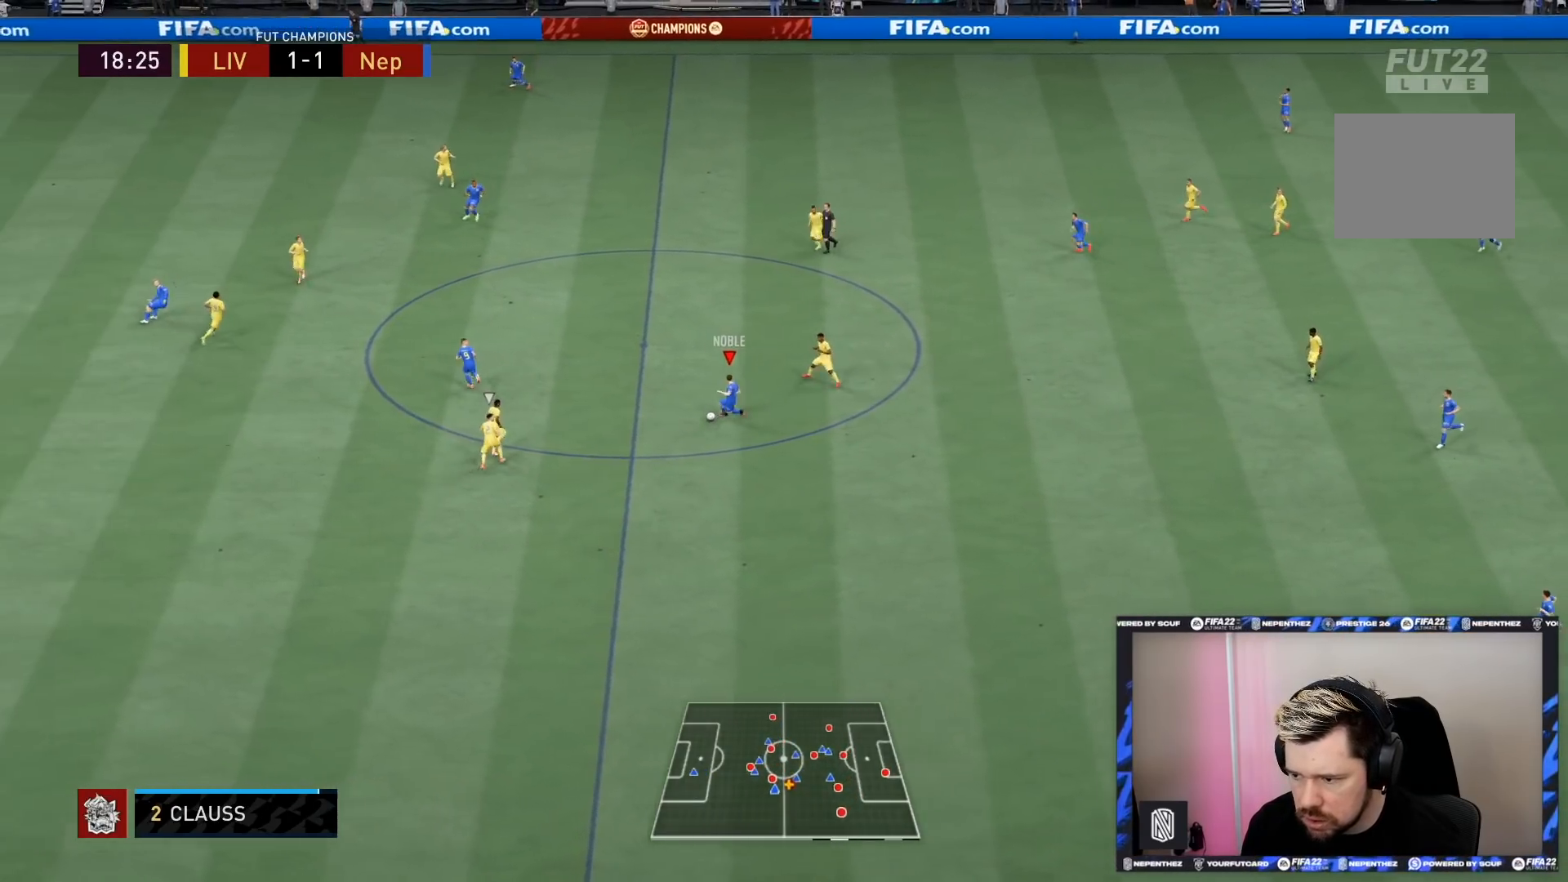
{"buttons": ["R2"], "left_stick": "down-left", "right_stick": "center", "events": []}
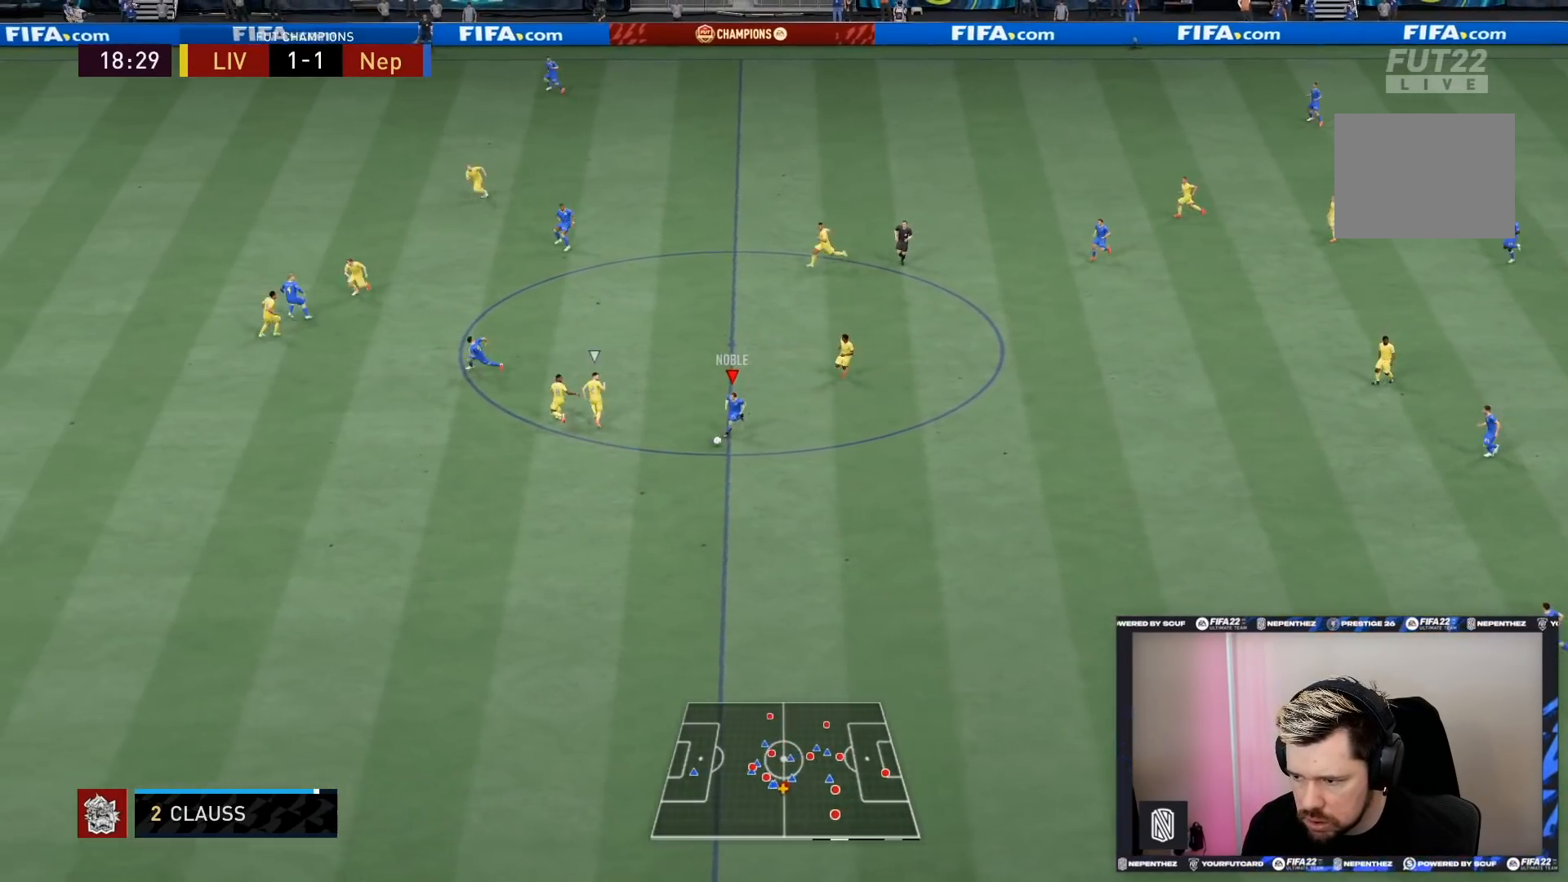
{"buttons": ["R2"], "left_stick": "down-left", "right_stick": "center", "events": []}
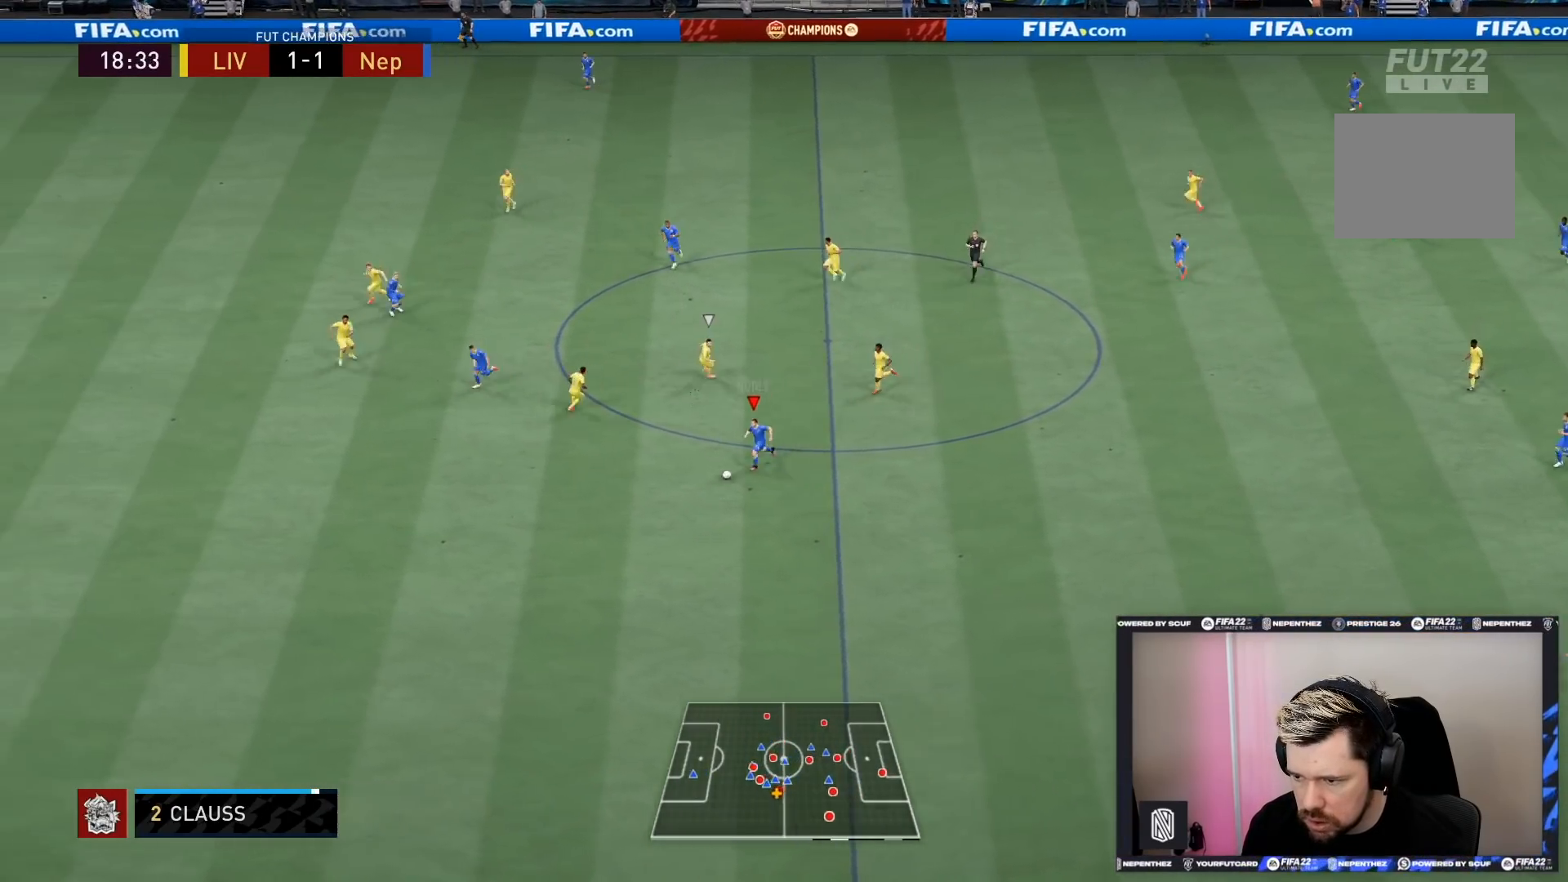
{"buttons": ["R2"], "left_stick": "left", "right_stick": "center", "events": [[167, "TRIANGLE", "down"], [233, "left_stick", "left"], [467, "TRIANGLE", "up"]]}
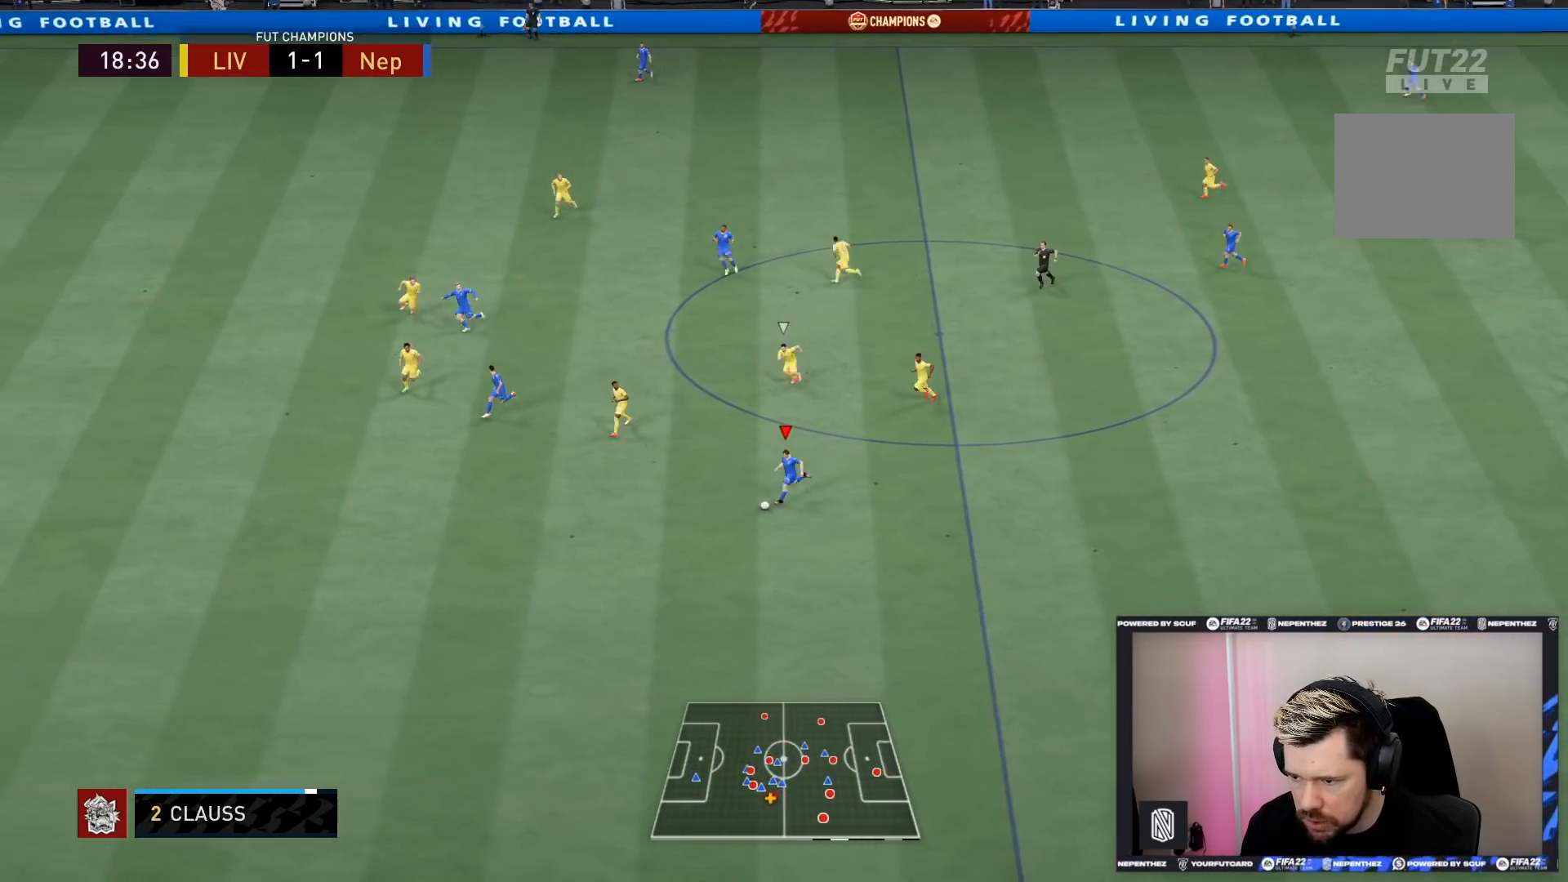
{"buttons": ["R2"], "left_stick": "left", "right_stick": "center", "events": []}
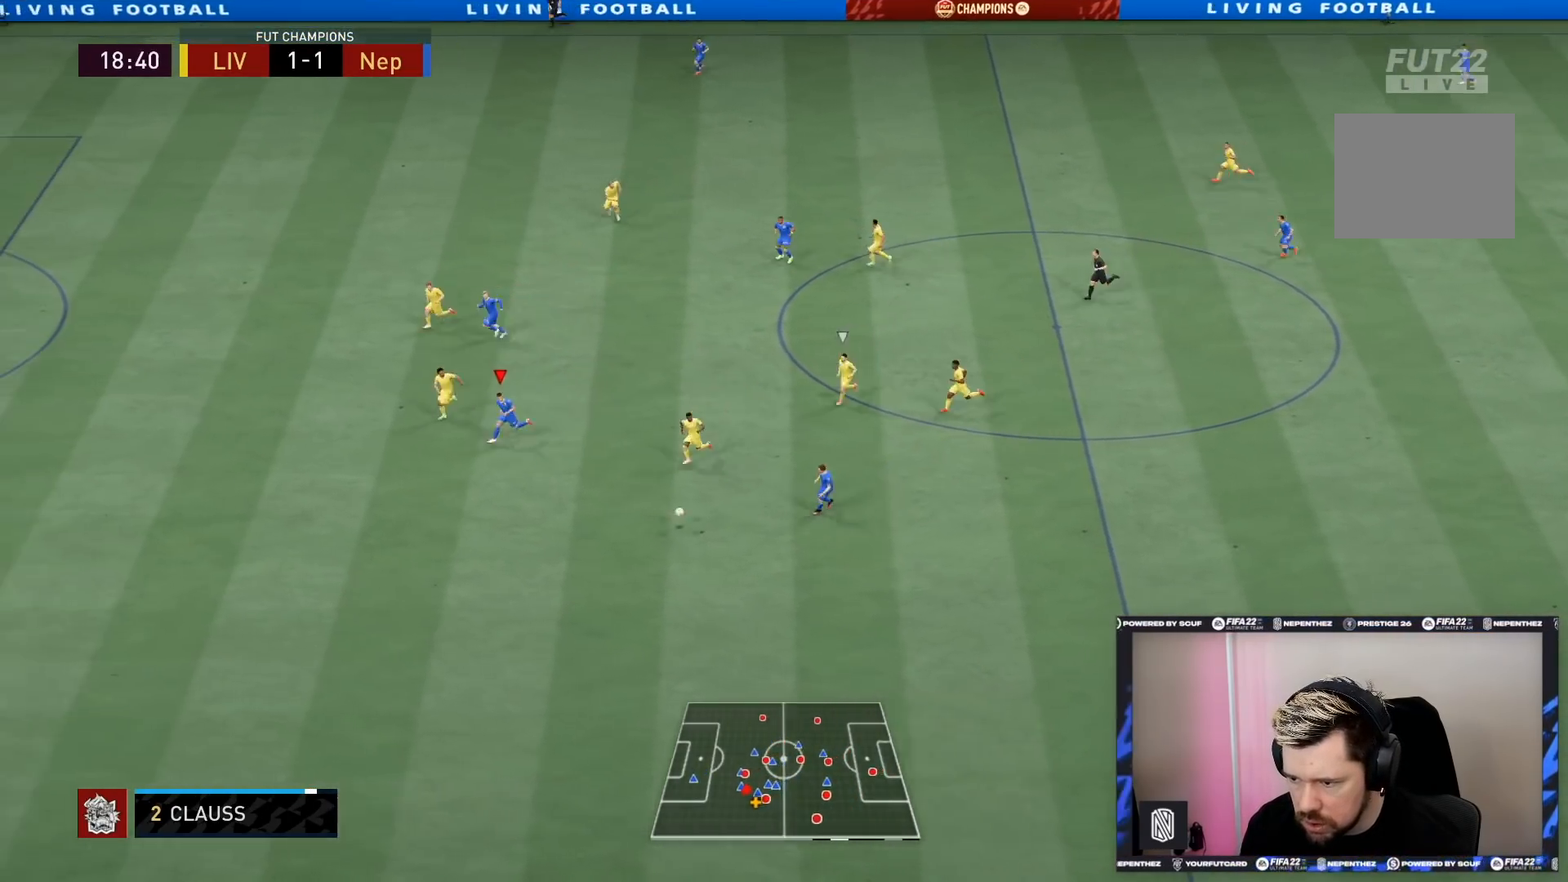
{"buttons": ["R2"], "left_stick": "left", "right_stick": "center", "events": []}
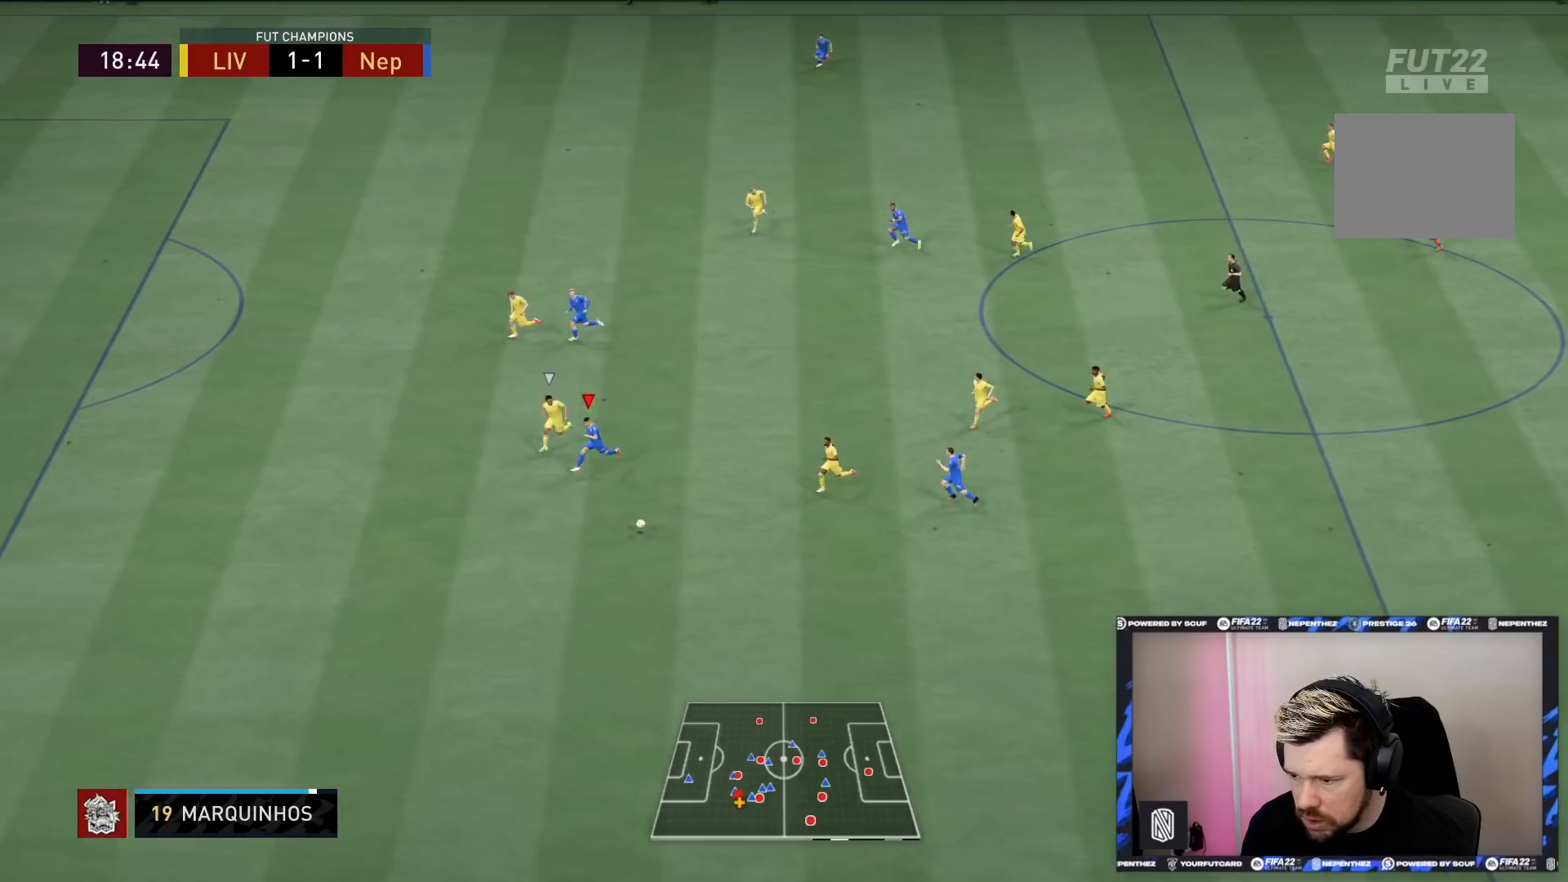
{"buttons": ["R2"], "left_stick": "down-left", "right_stick": "center", "events": [[501, "left_stick", "down-left"]]}